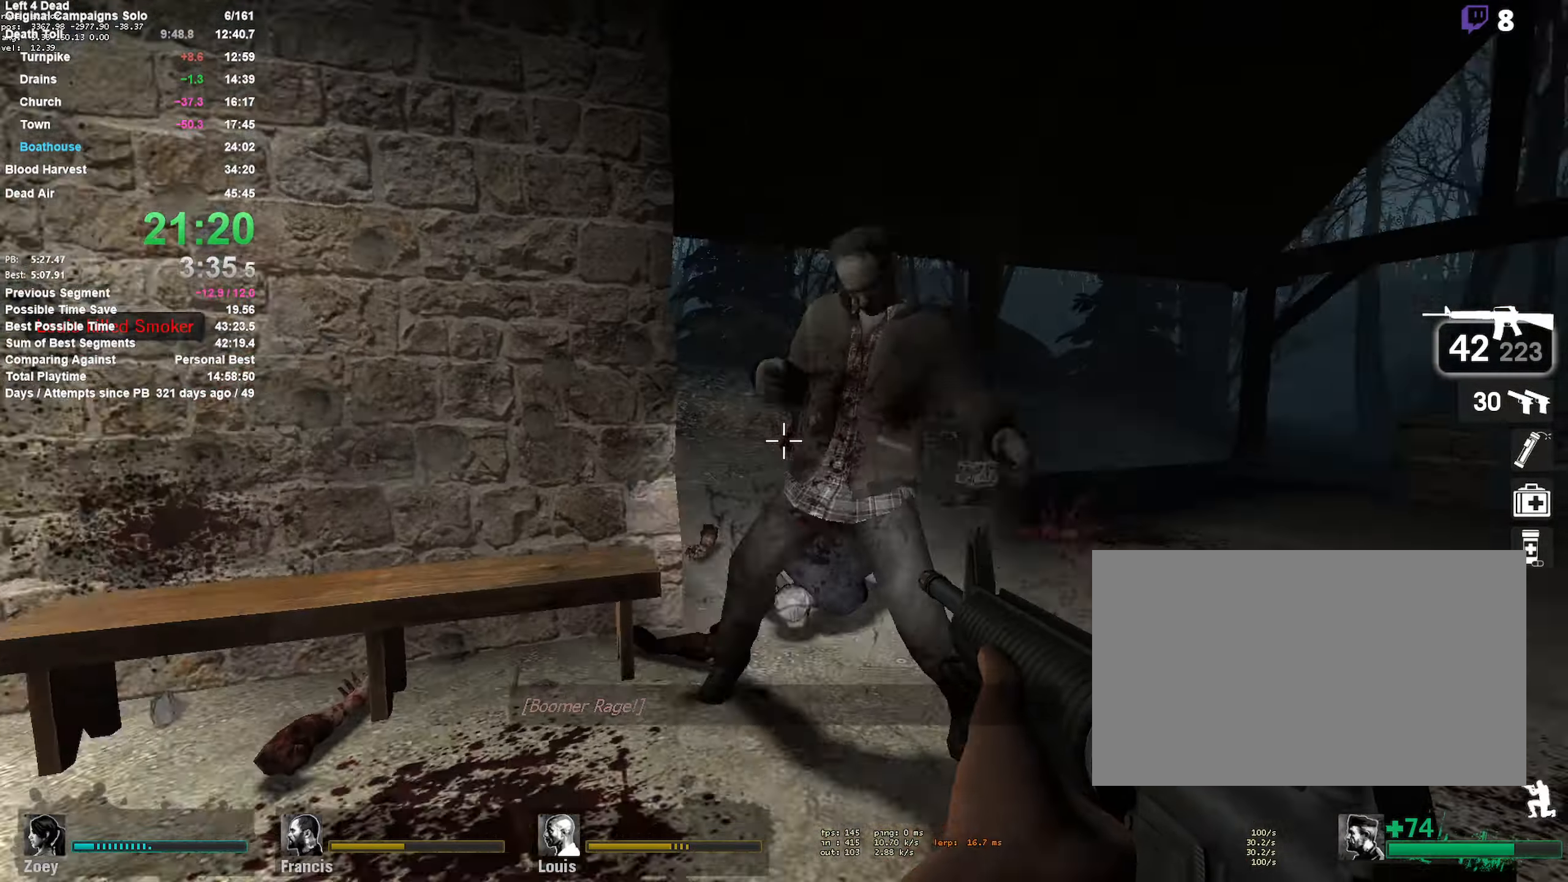
Gameplay with keyboard and mouse; each line is a JSON object with the keys and mouse buttons held at the frame after it. "events" lists presses ("down") and releases ("up") of "1", "2", "3", "4", "5", "a", "alt", "c", "ctrl", "d", "e", "f", "q", "r", "s", "shift", "space", "tab", "v", "w", "x", "z", "mouse_left", "mouse_middle", "mouse_right", "mouse_mb4", "mouse_mb5", "mouse_wheel_up" and "mouse_wheel_down" between this image and that frame as [ms after this image, input, new state], when the widget could be followed in between. "mouse_left", "mouse_middle", "mouse_right", "mouse_mb4", "mouse_mb5", "mouse_wheel_up", "mouse_wheel_down" = the "left", "middle", "right", "mb4", "mb5", "wheel_up", "wheel_down" buttons of the "mouse" list. No other keys are recorded. Mouse movement is not recorded.
{"keys": ["shift"], "mouse": ["left"], "events": [[67, "mouse_left", "down"], [150, "d", "up"]]}
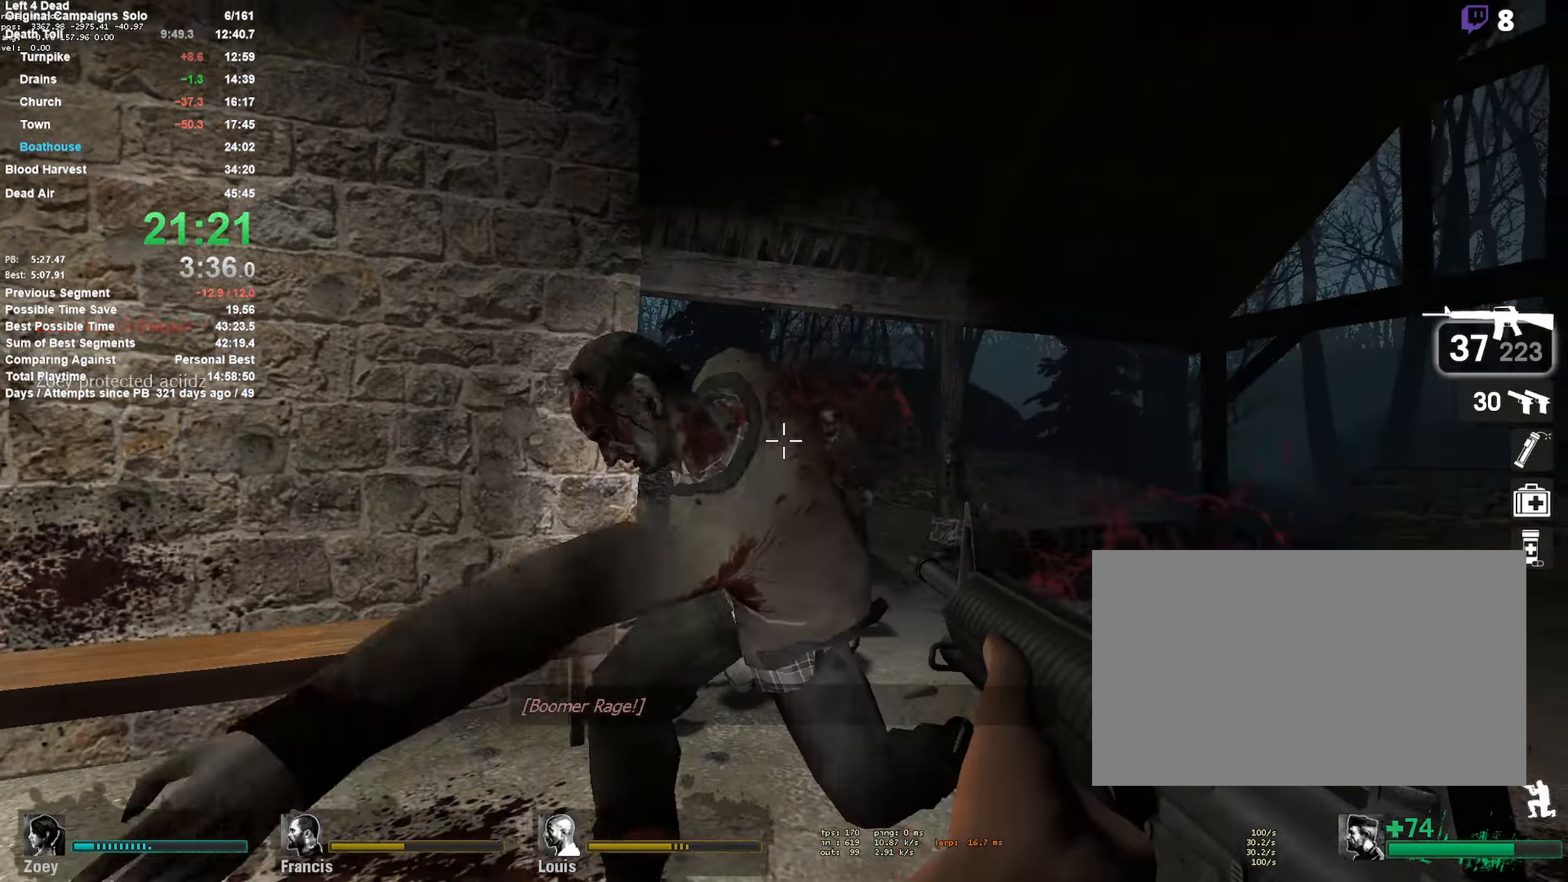
{"keys": [], "mouse": ["left"], "events": [[234, "shift", "up"]]}
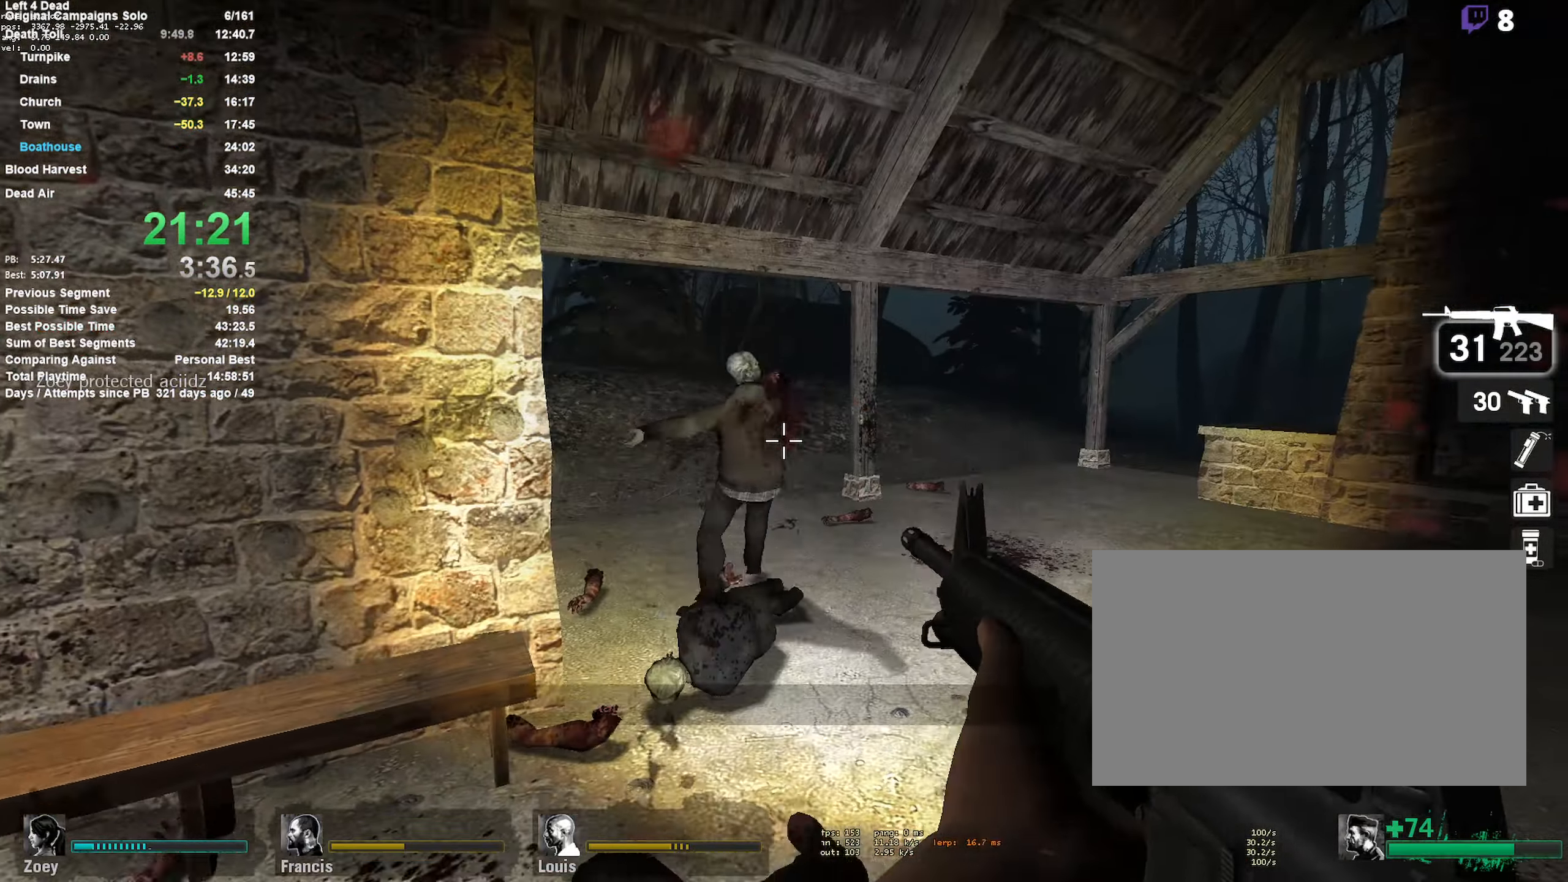
{"keys": ["a"], "mouse": [], "events": [[184, "d", "down"], [184, "mouse_left", "up"], [484, "a", "down"], [484, "d", "up"]]}
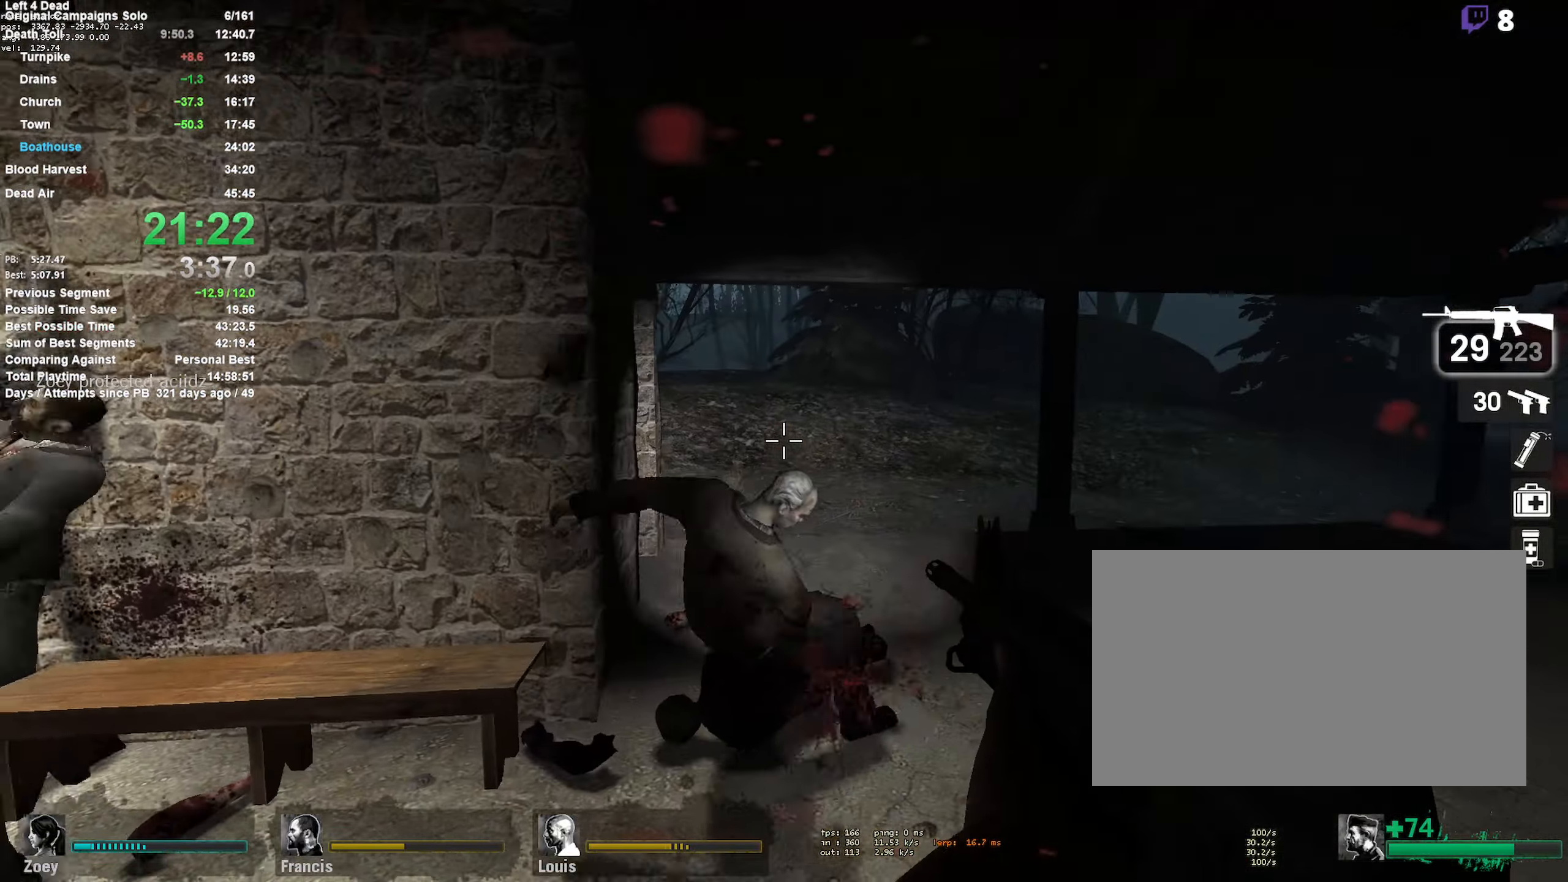
{"keys": [], "mouse": ["left"], "events": [[250, "mouse_left", "down"], [300, "a", "up"], [300, "w", "down"], [434, "w", "up"]]}
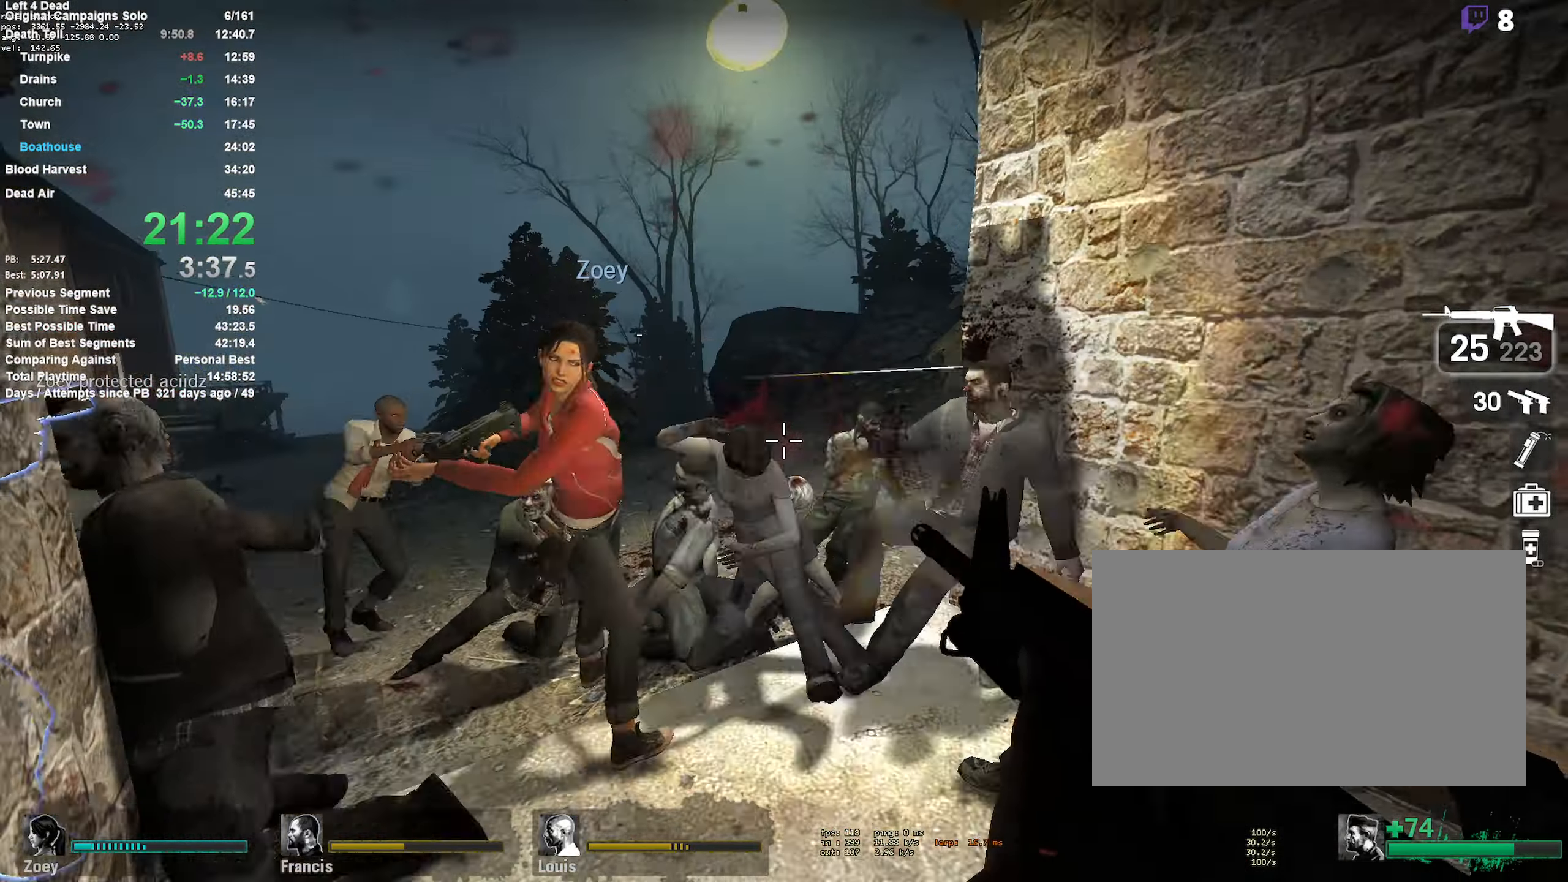
{"keys": ["a"], "mouse": ["left"], "events": [[84, "a", "down"], [167, "a", "up"], [267, "d", "down"], [267, "s", "down"], [367, "s", "up"], [400, "d", "up"], [500, "a", "down"]]}
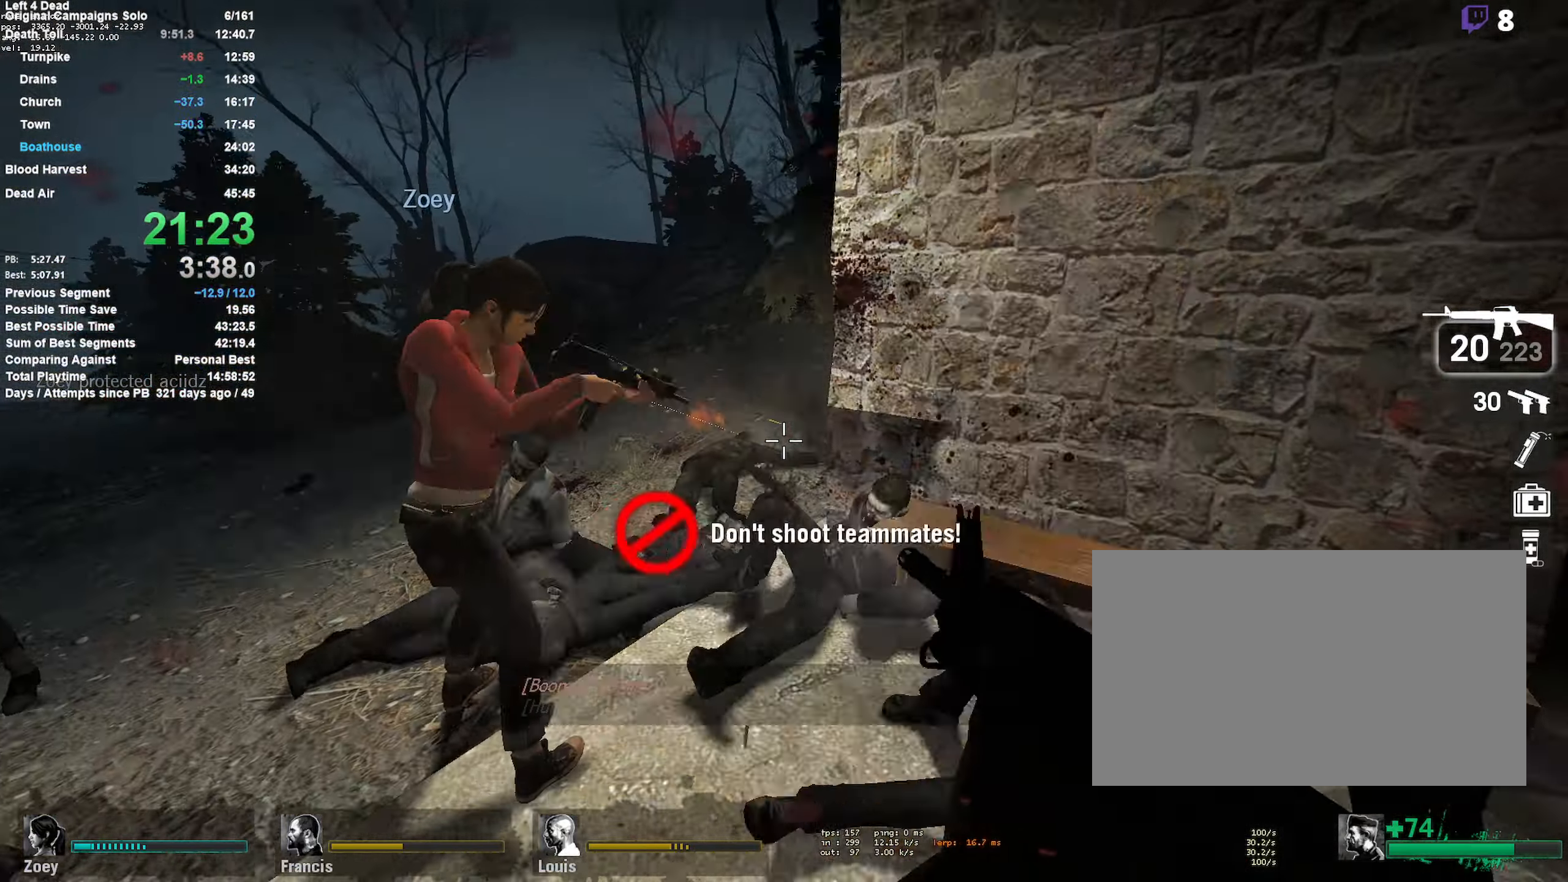
{"keys": ["shift"], "mouse": [], "events": [[100, "mouse_left", "up"], [150, "a", "up"], [234, "mouse_left", "down"], [284, "shift", "down"], [466, "mouse_left", "up"]]}
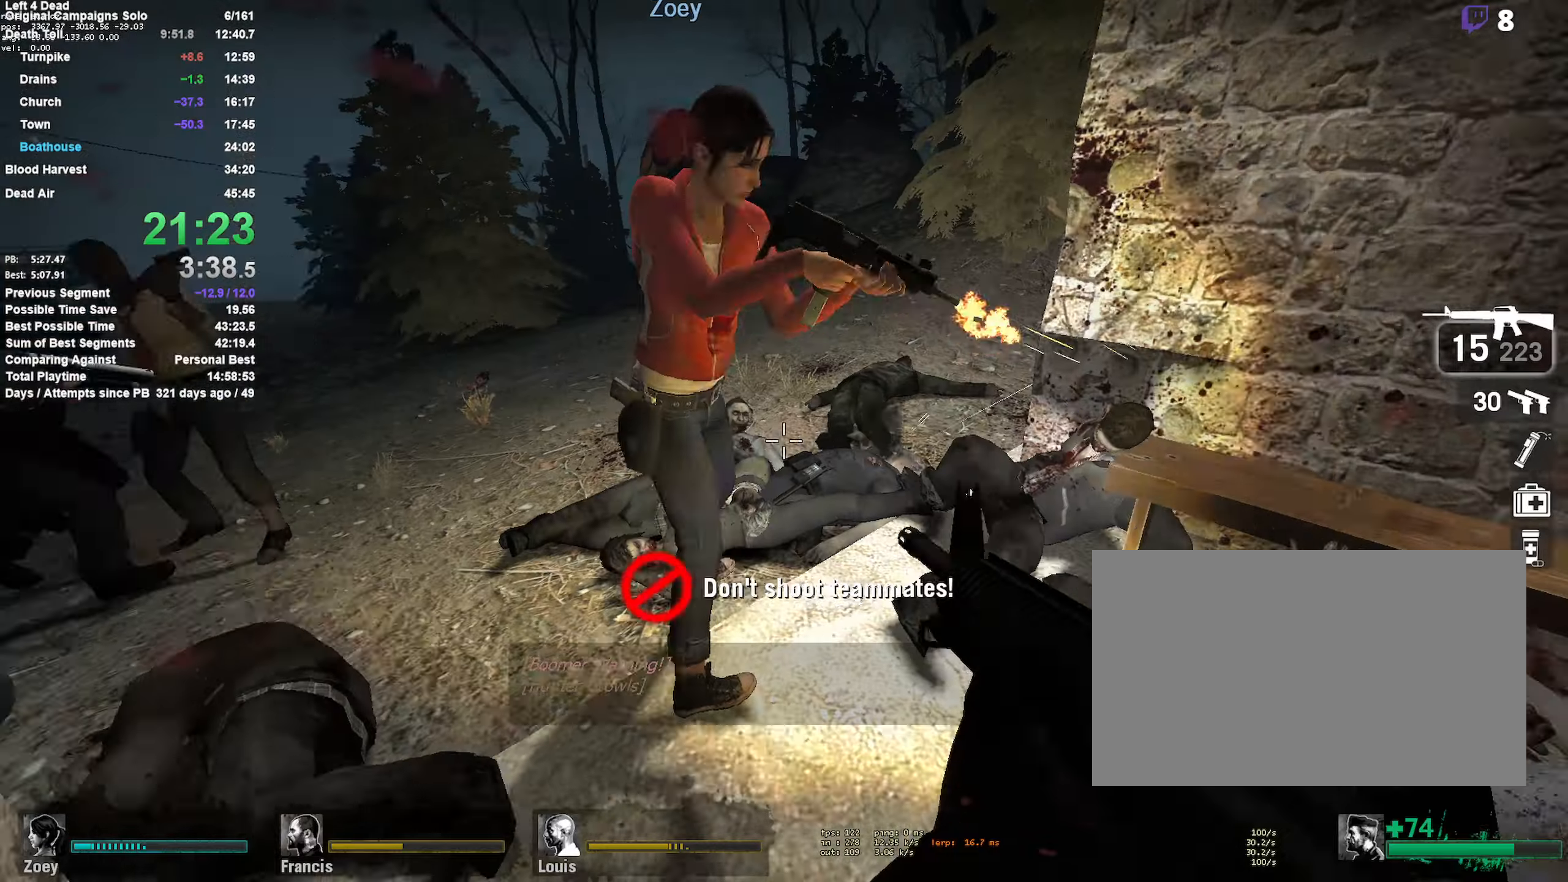
{"keys": [], "mouse": [], "events": [[16, "shift", "up"], [100, "a", "down"], [150, "a", "up"]]}
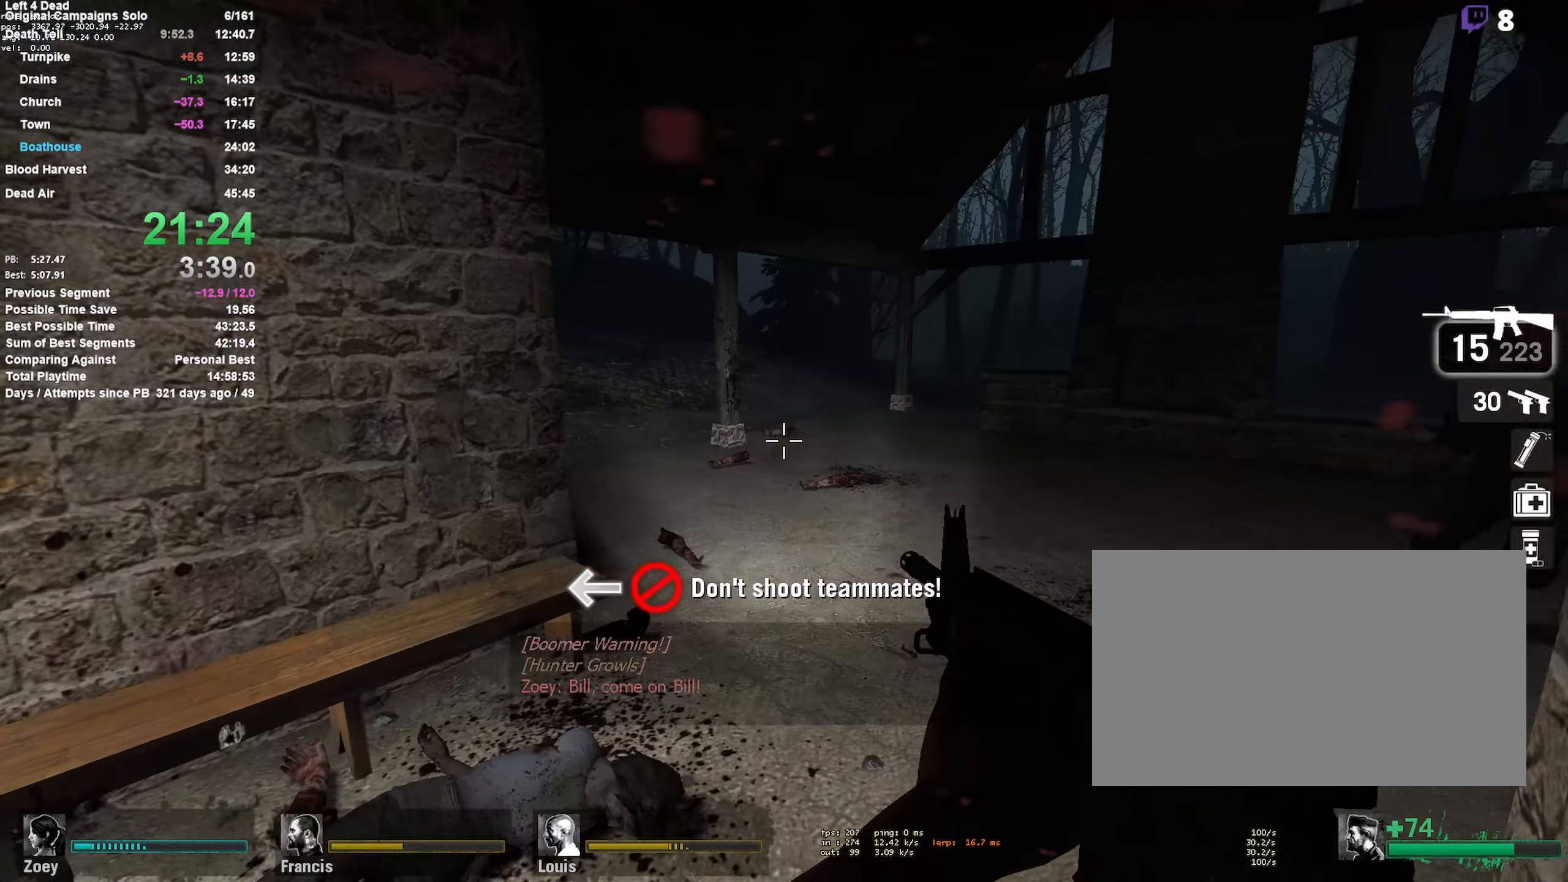
{"keys": [], "mouse": ["left"], "events": [[266, "mouse_left", "down"]]}
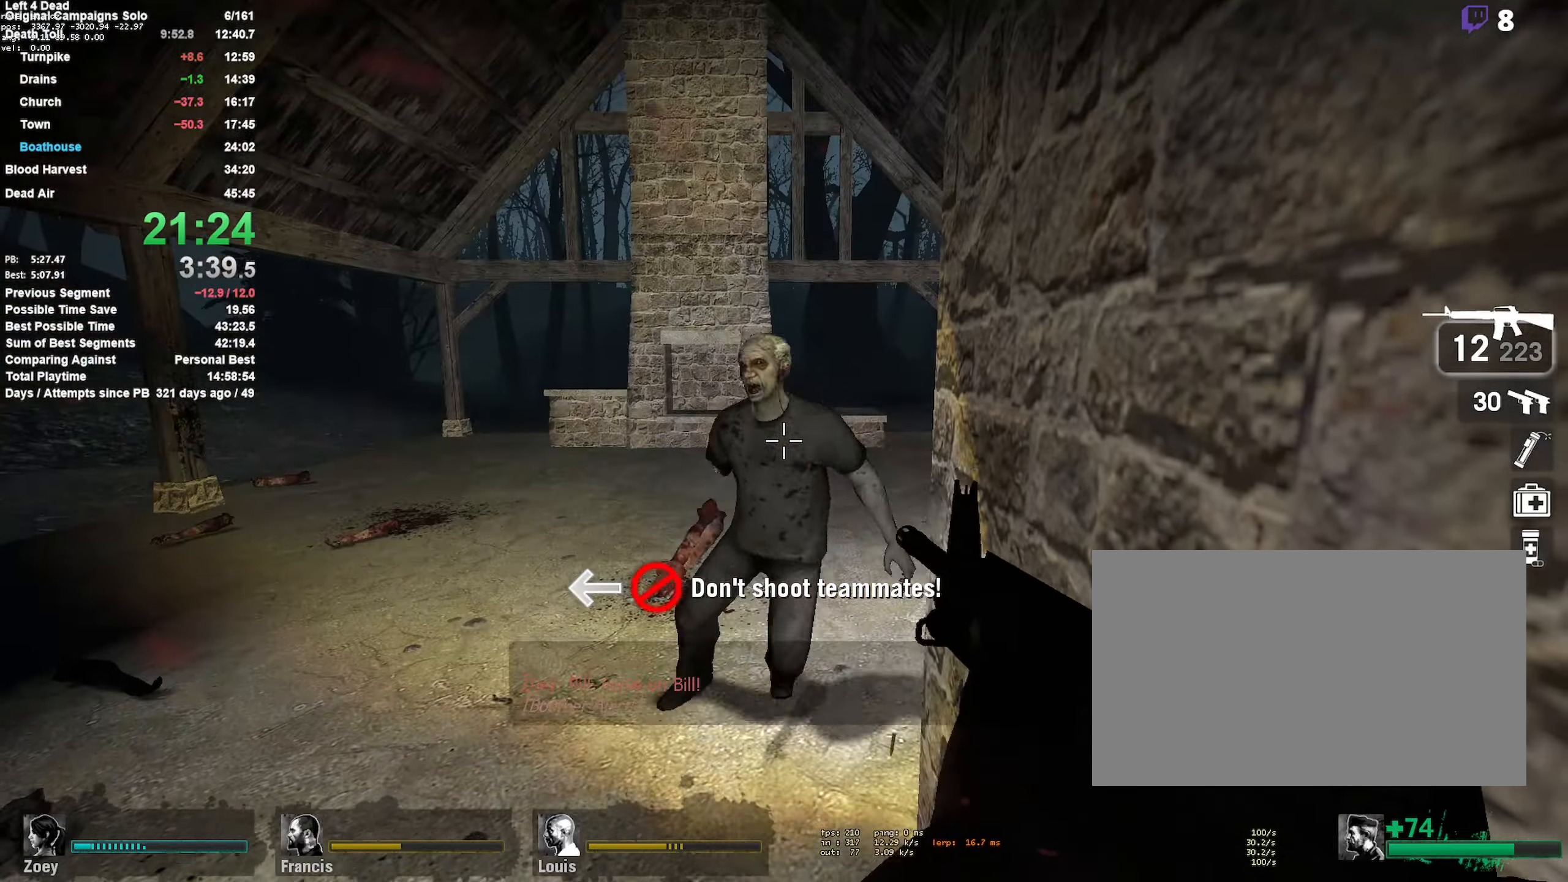
{"keys": ["a"], "mouse": [], "events": [[200, "a", "down"], [200, "w", "down"], [233, "mouse_left", "up"], [366, "w", "up"]]}
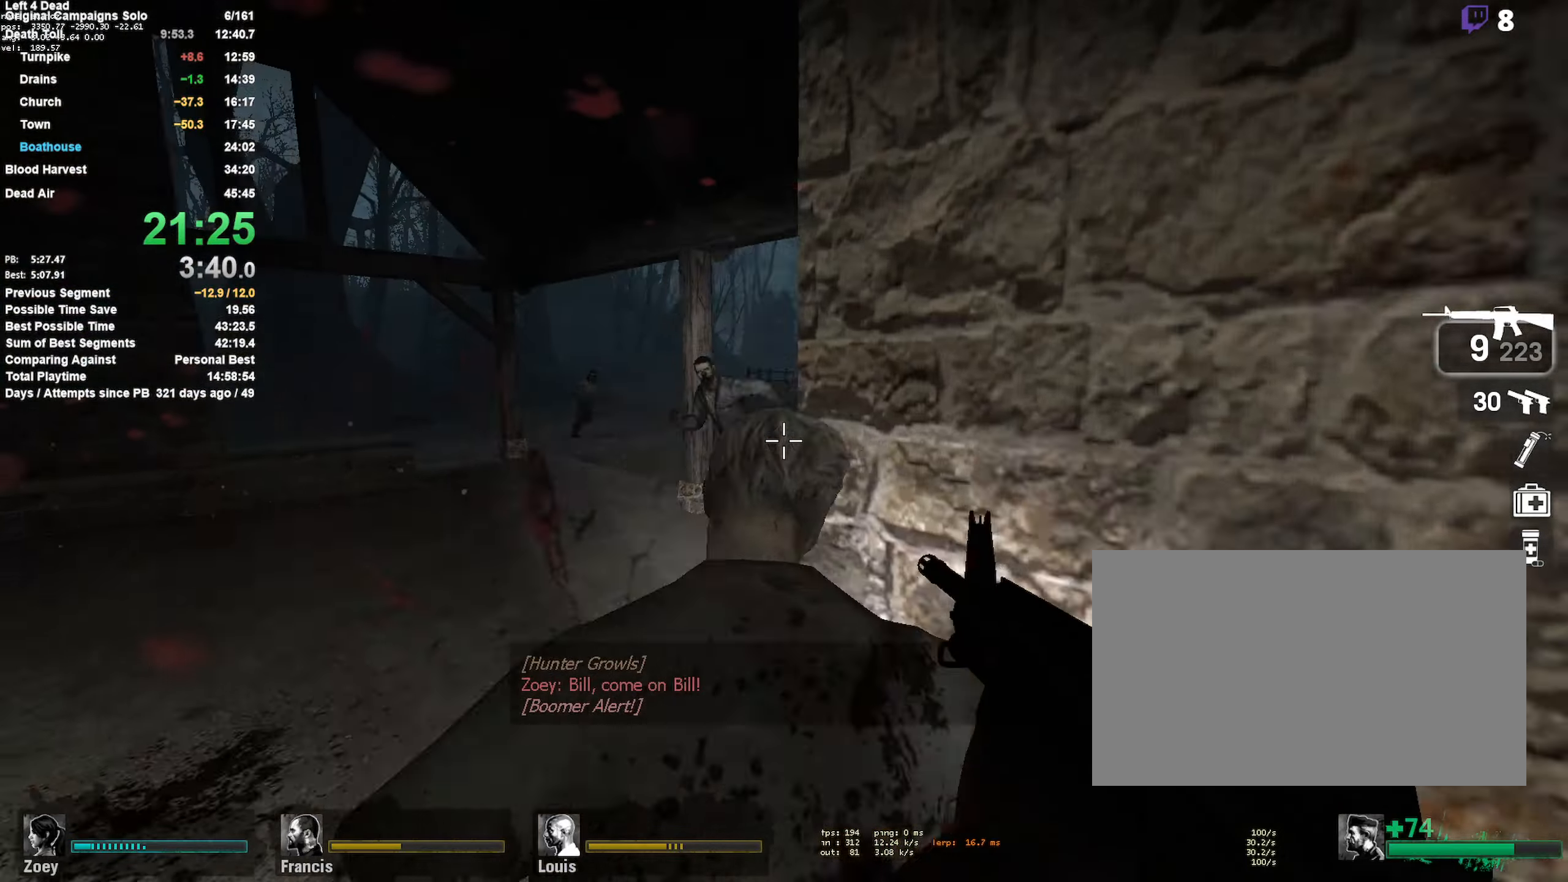
{"keys": [], "mouse": ["left"], "events": [[66, "a", "up"], [150, "d", "down"], [250, "d", "up"], [250, "mouse_left", "down"]]}
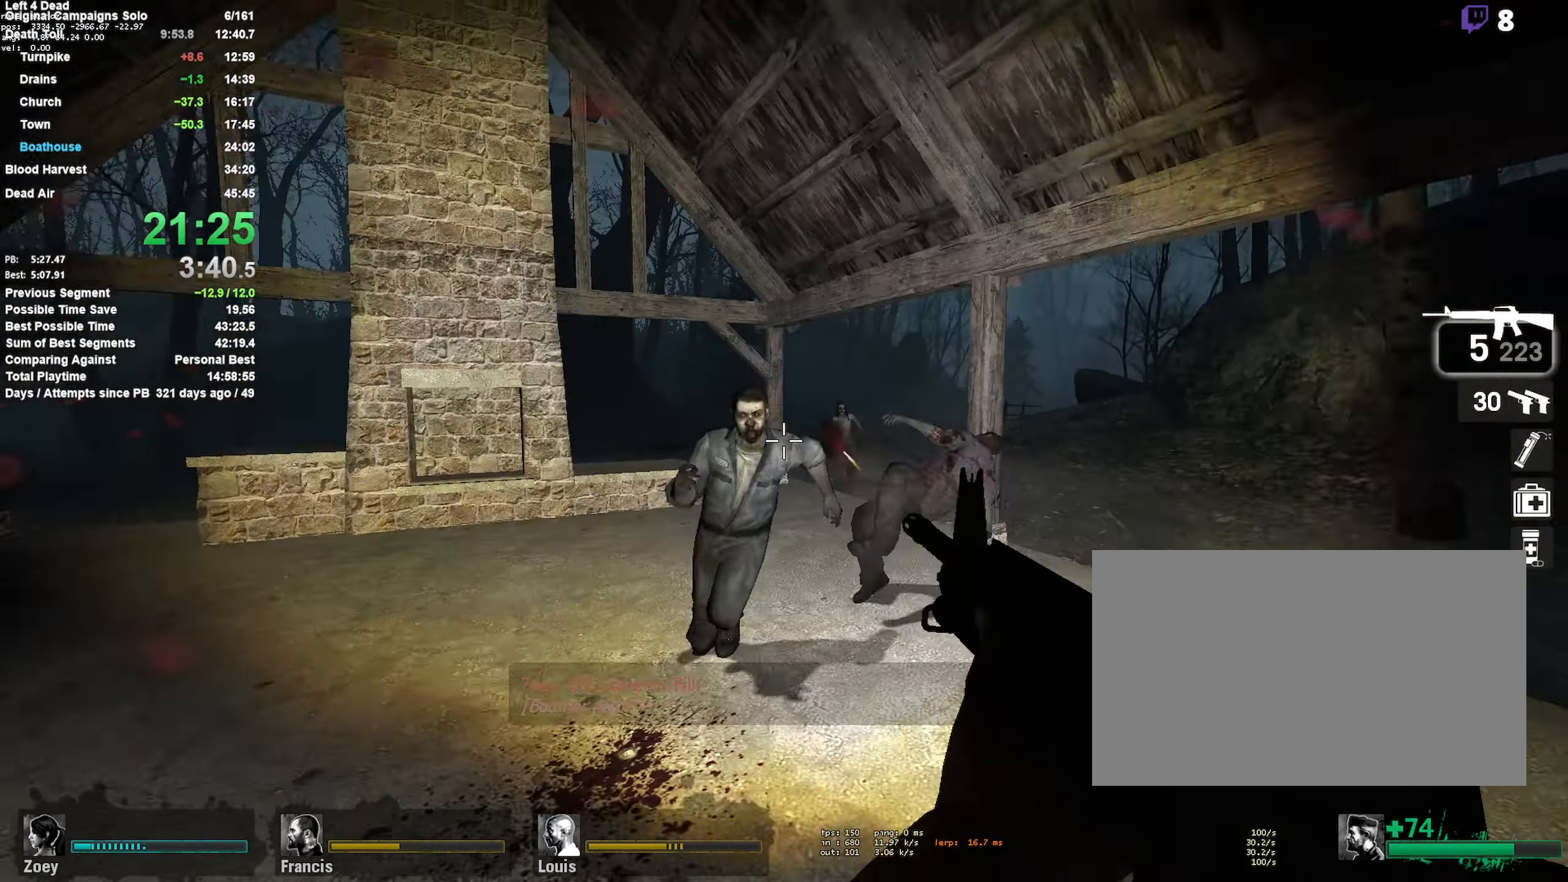
{"keys": [], "mouse": ["left"], "events": [[266, "s", "down"], [316, "s", "up"], [416, "mouse_left", "up"], [466, "mouse_left", "down"]]}
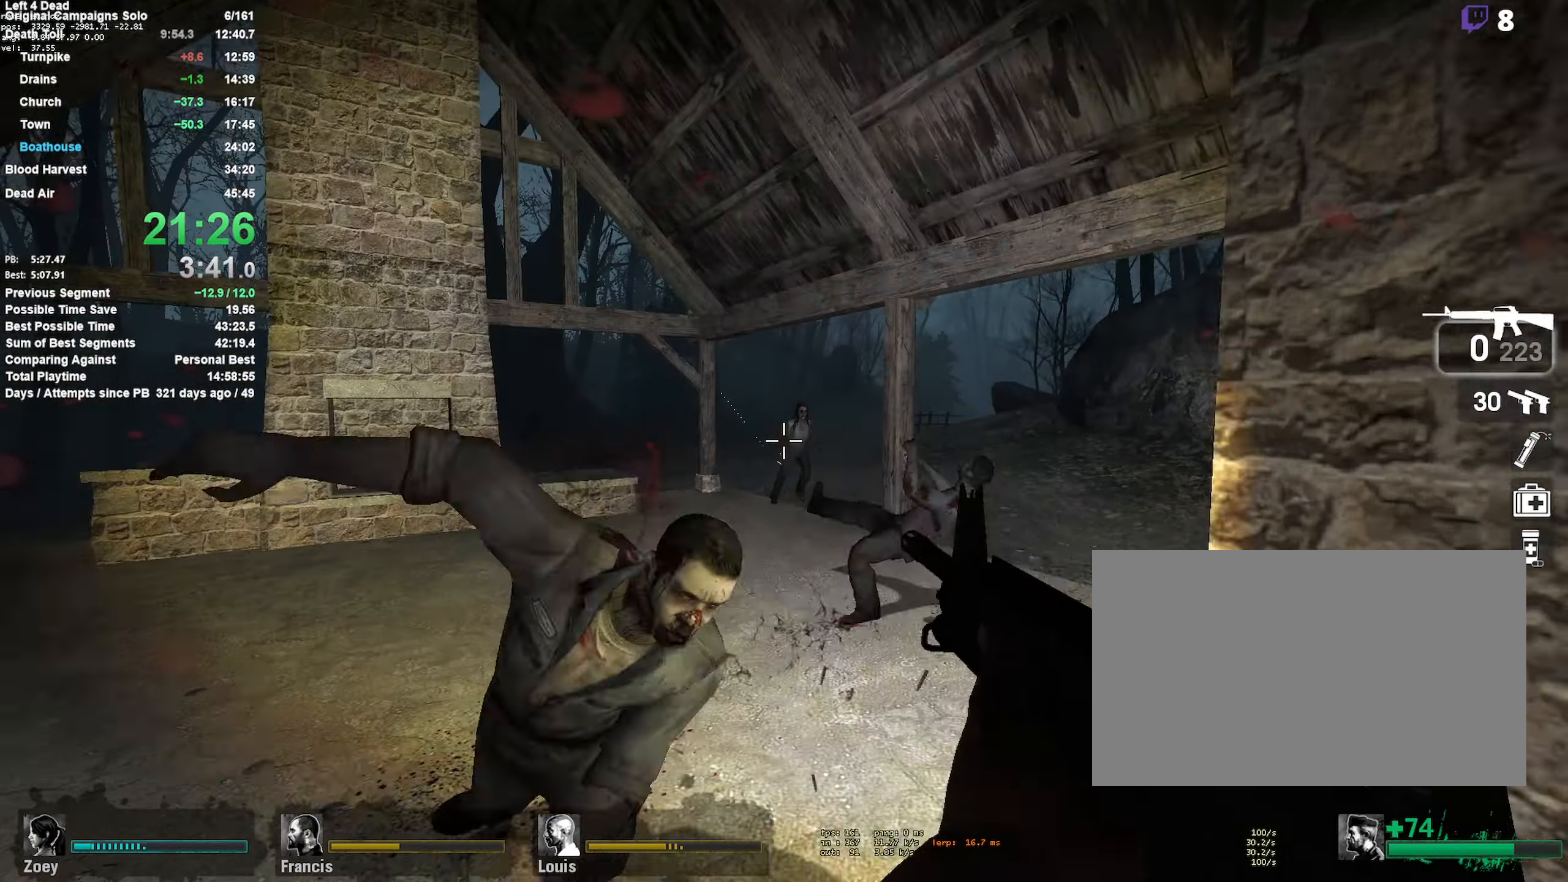
{"keys": [], "mouse": [], "events": [[466, "mouse_left", "up"]]}
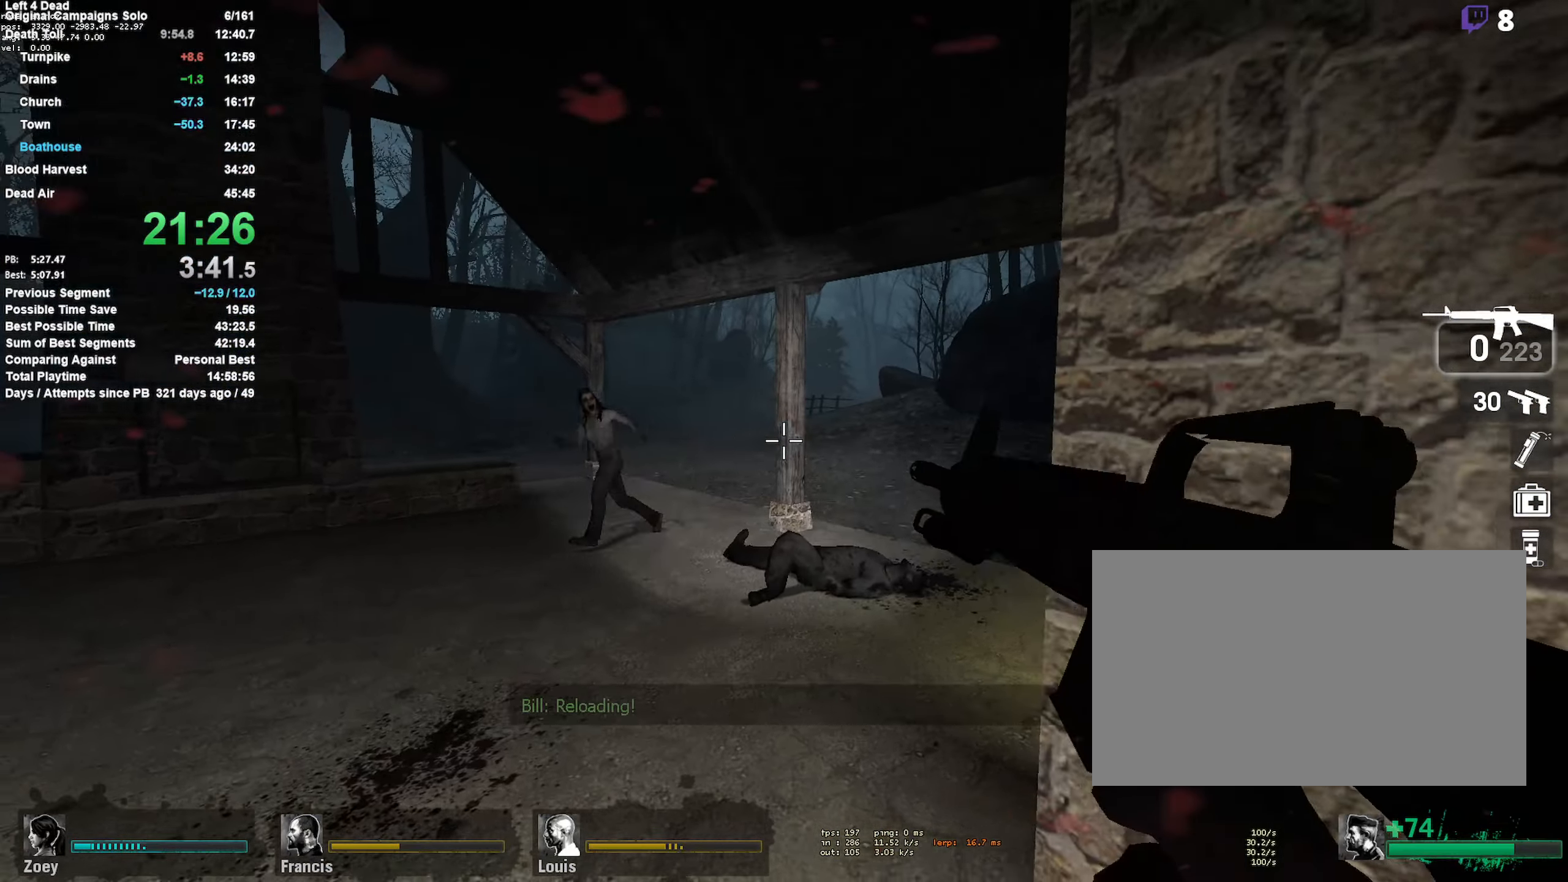
{"keys": ["s"], "mouse": [], "events": [[16, "a", "down"], [66, "a", "up"], [116, "w", "down"], [150, "w", "up"], [200, "d", "down"], [383, "s", "down"], [483, "d", "up"]]}
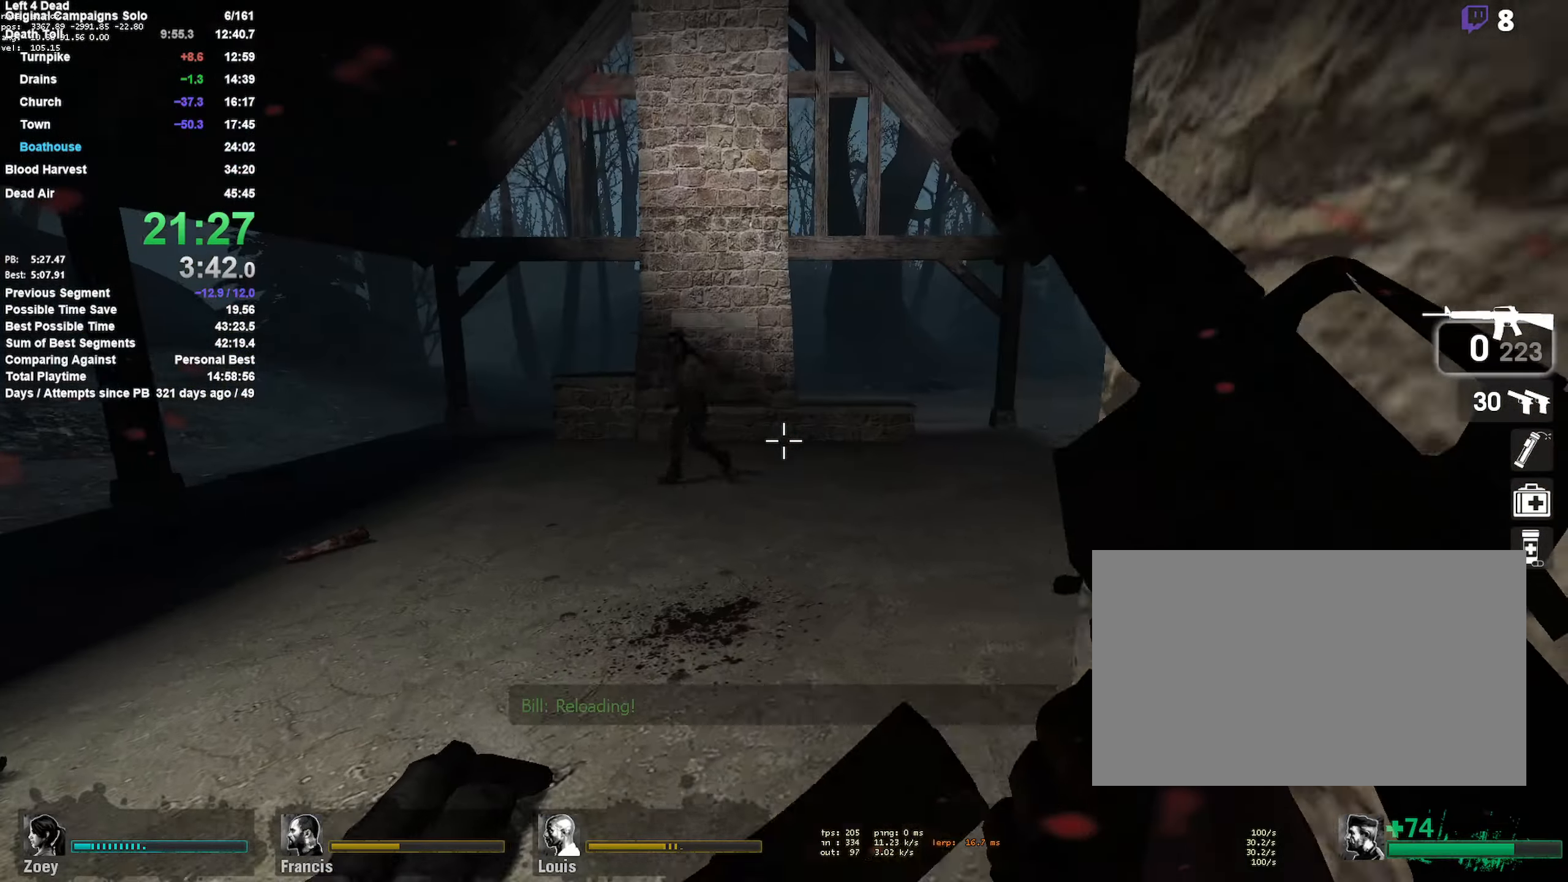
{"keys": ["shift", "w"], "mouse": ["left"], "events": [[33, "s", "up"], [133, "shift", "down"], [266, "mouse_left", "down"], [416, "w", "down"]]}
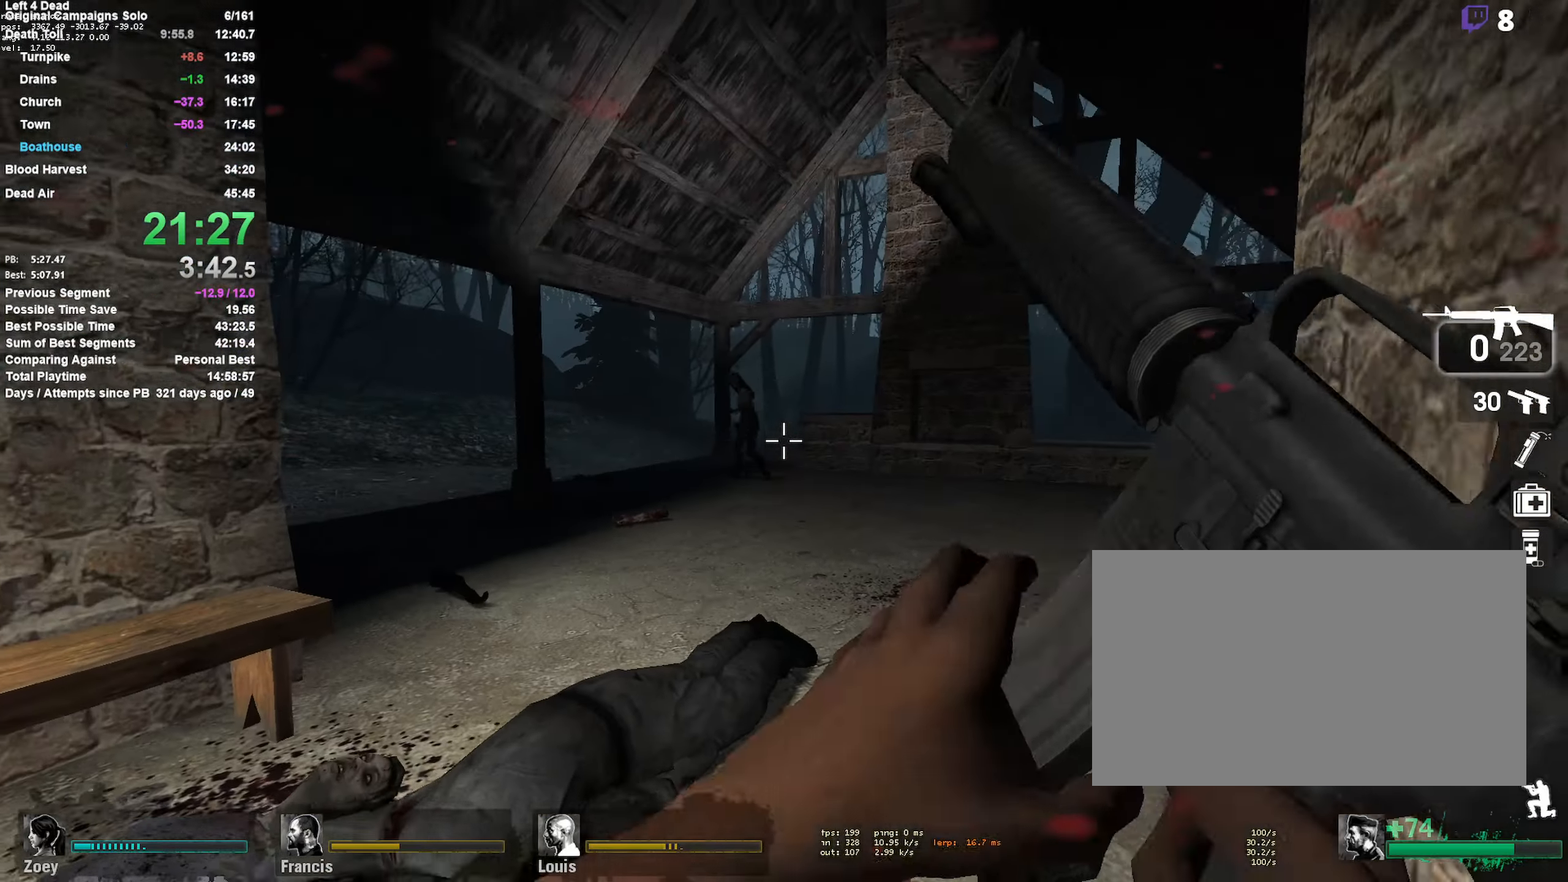
{"keys": ["shift"], "mouse": ["left"], "events": [[150, "d", "down"], [383, "d", "up"], [433, "w", "up"]]}
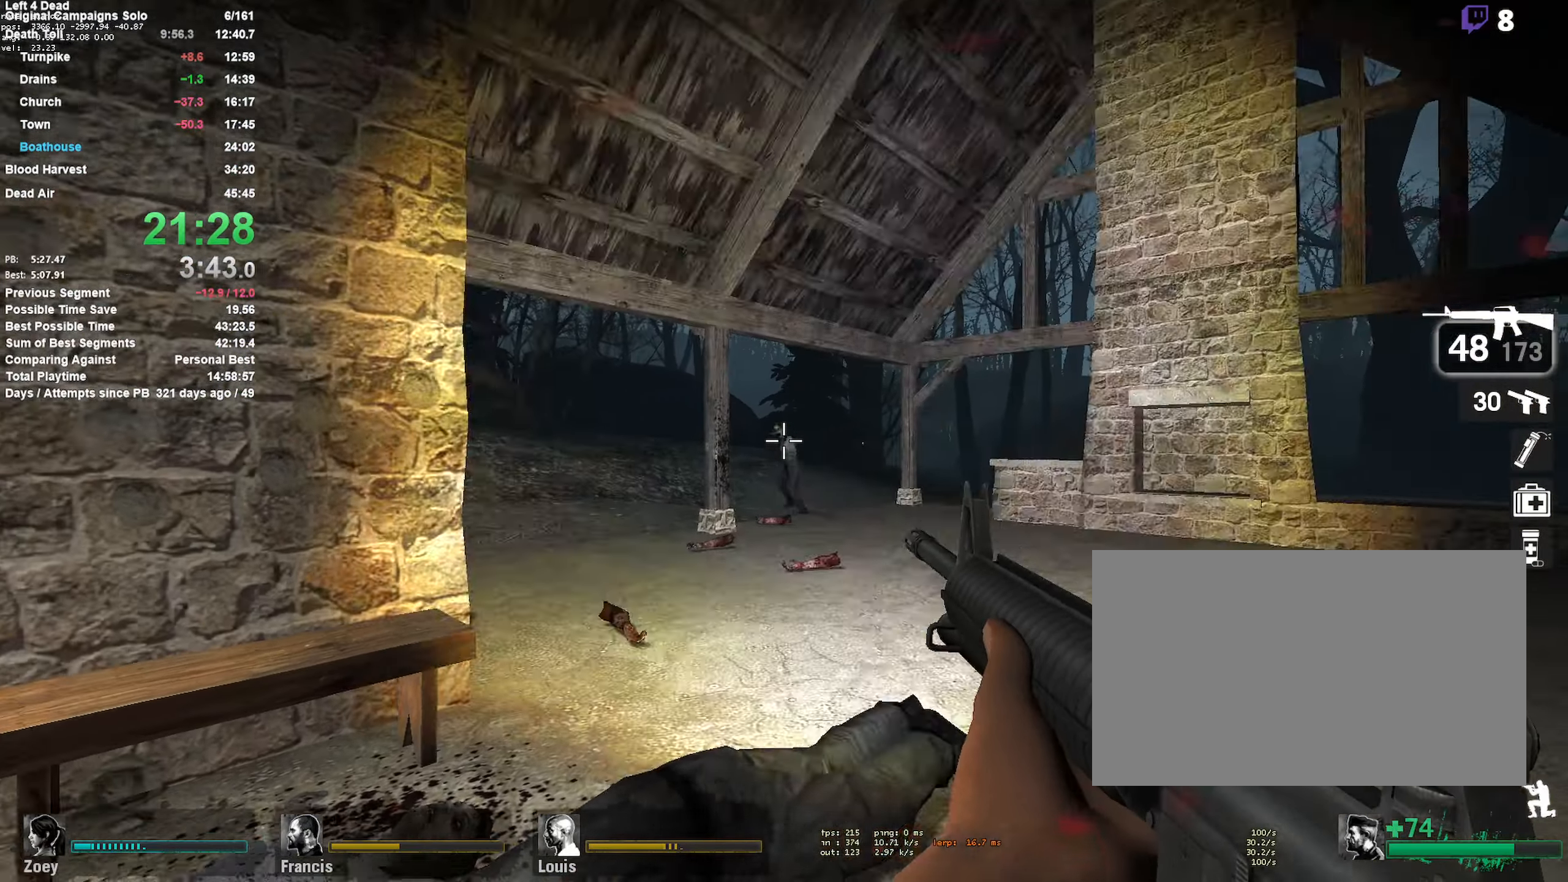
{"keys": [], "mouse": ["left"], "events": [[450, "shift", "up"]]}
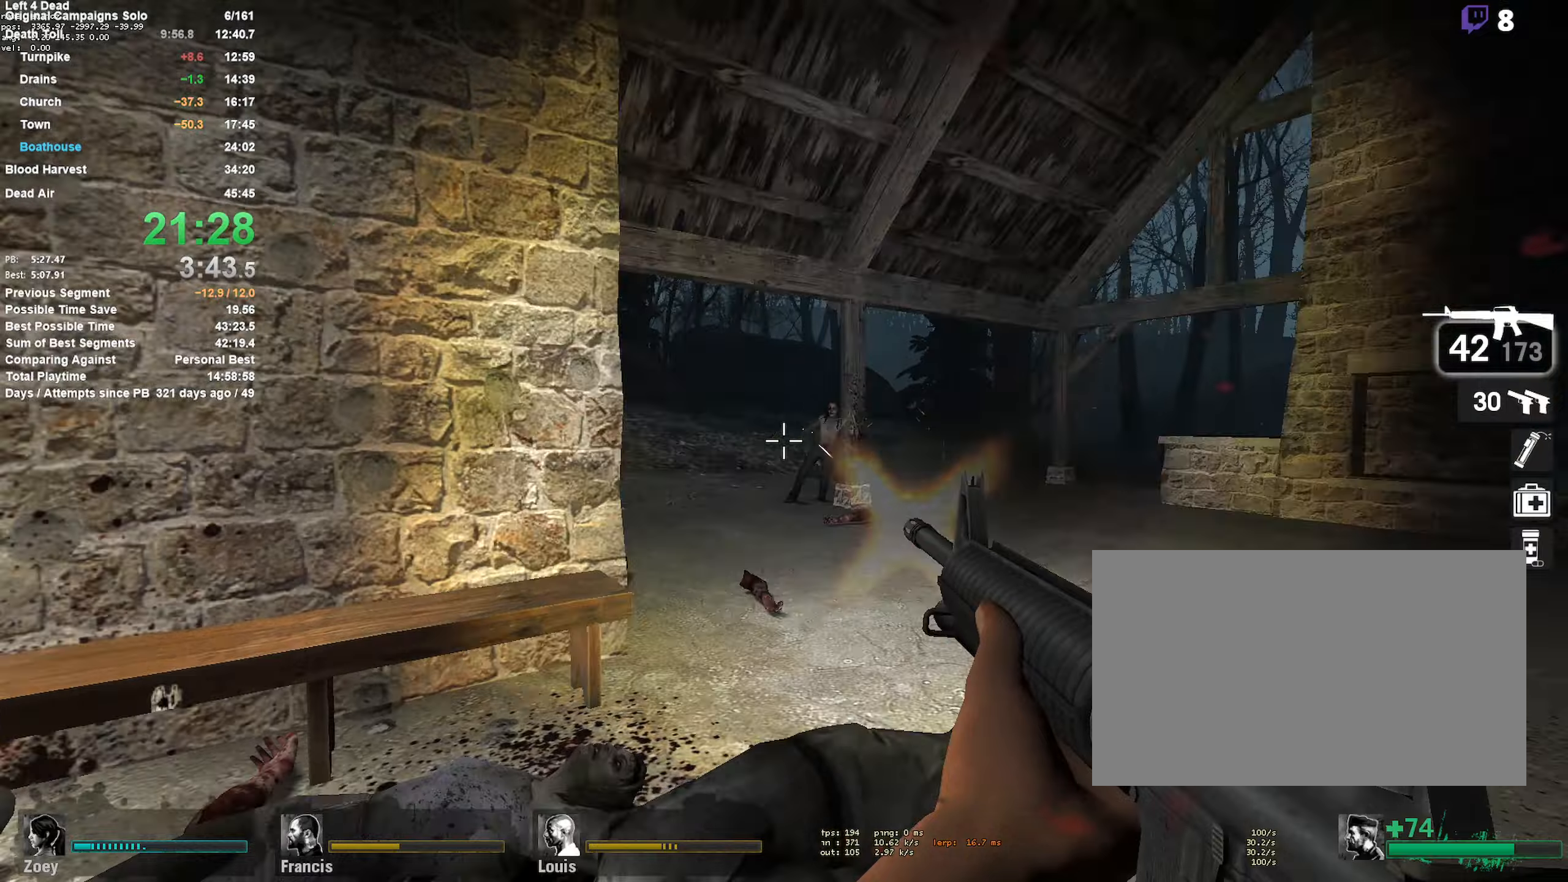
{"keys": [], "mouse": [], "events": [[133, "mouse_left", "up"]]}
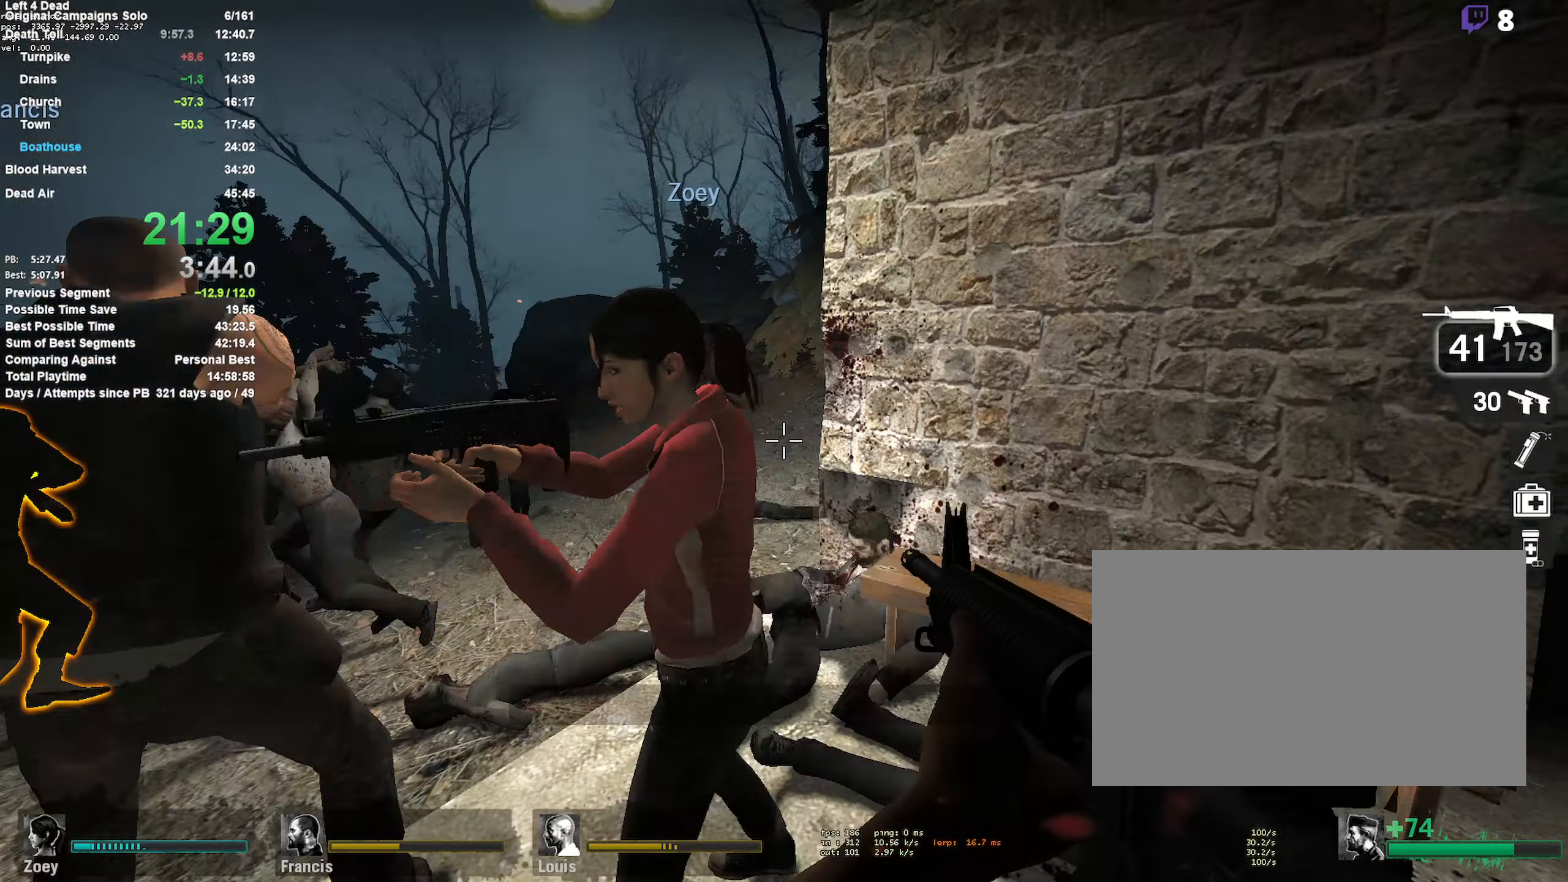
{"keys": ["w"], "mouse": ["left"], "events": [[50, "a", "down"], [133, "a", "up"], [133, "mouse_left", "down"], [333, "d", "down"], [333, "mouse_left", "up"], [383, "w", "down"], [433, "d", "up"], [433, "mouse_left", "down"]]}
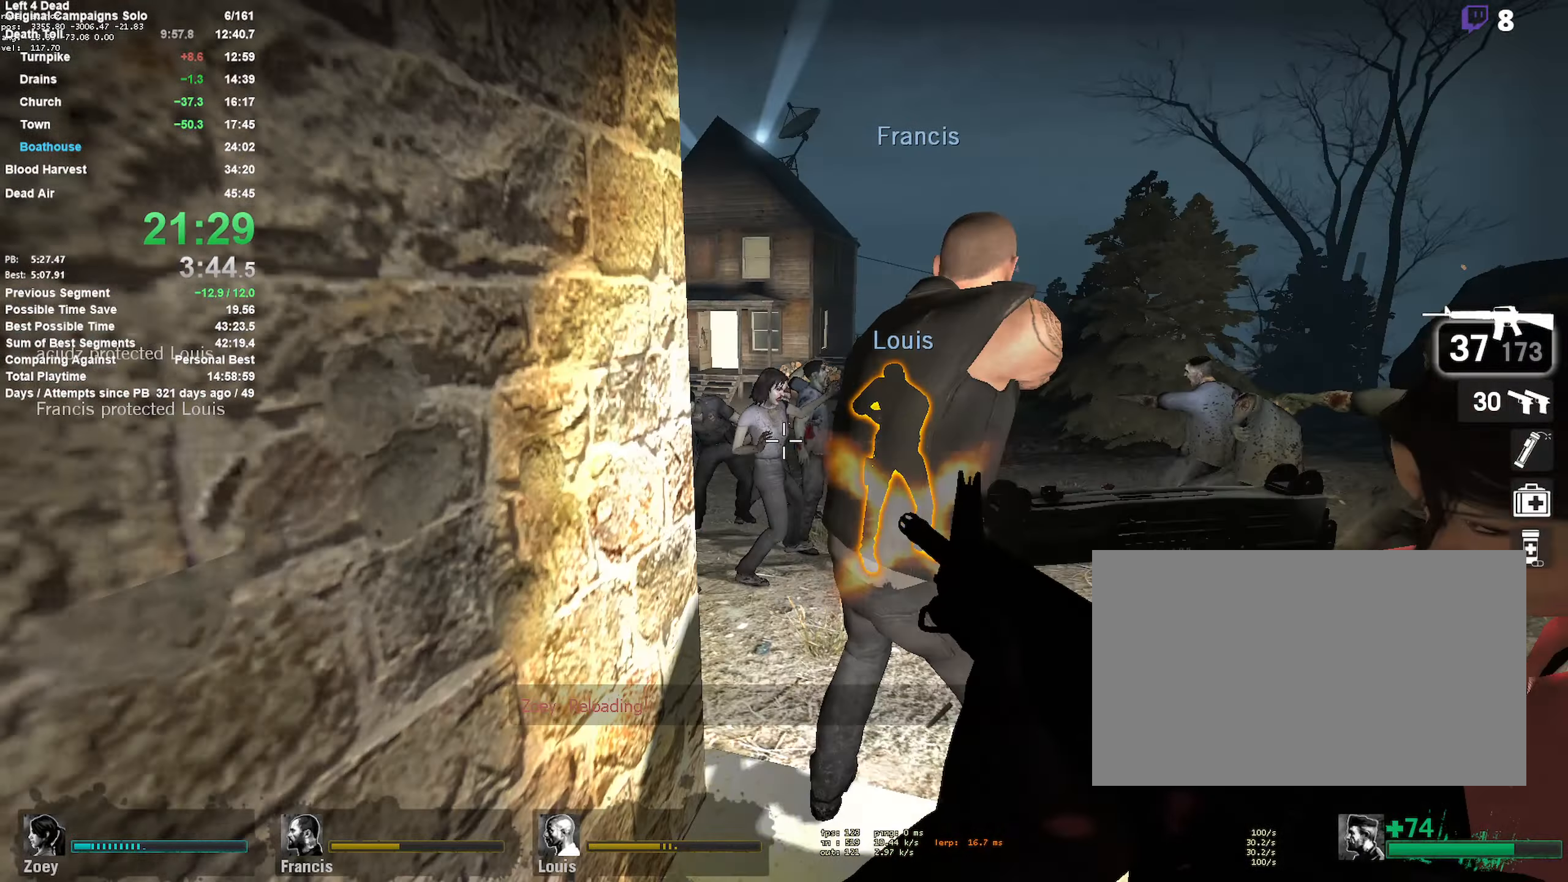
{"keys": [], "mouse": ["left"], "events": [[200, "a", "down"], [200, "w", "up"], [350, "a", "up"]]}
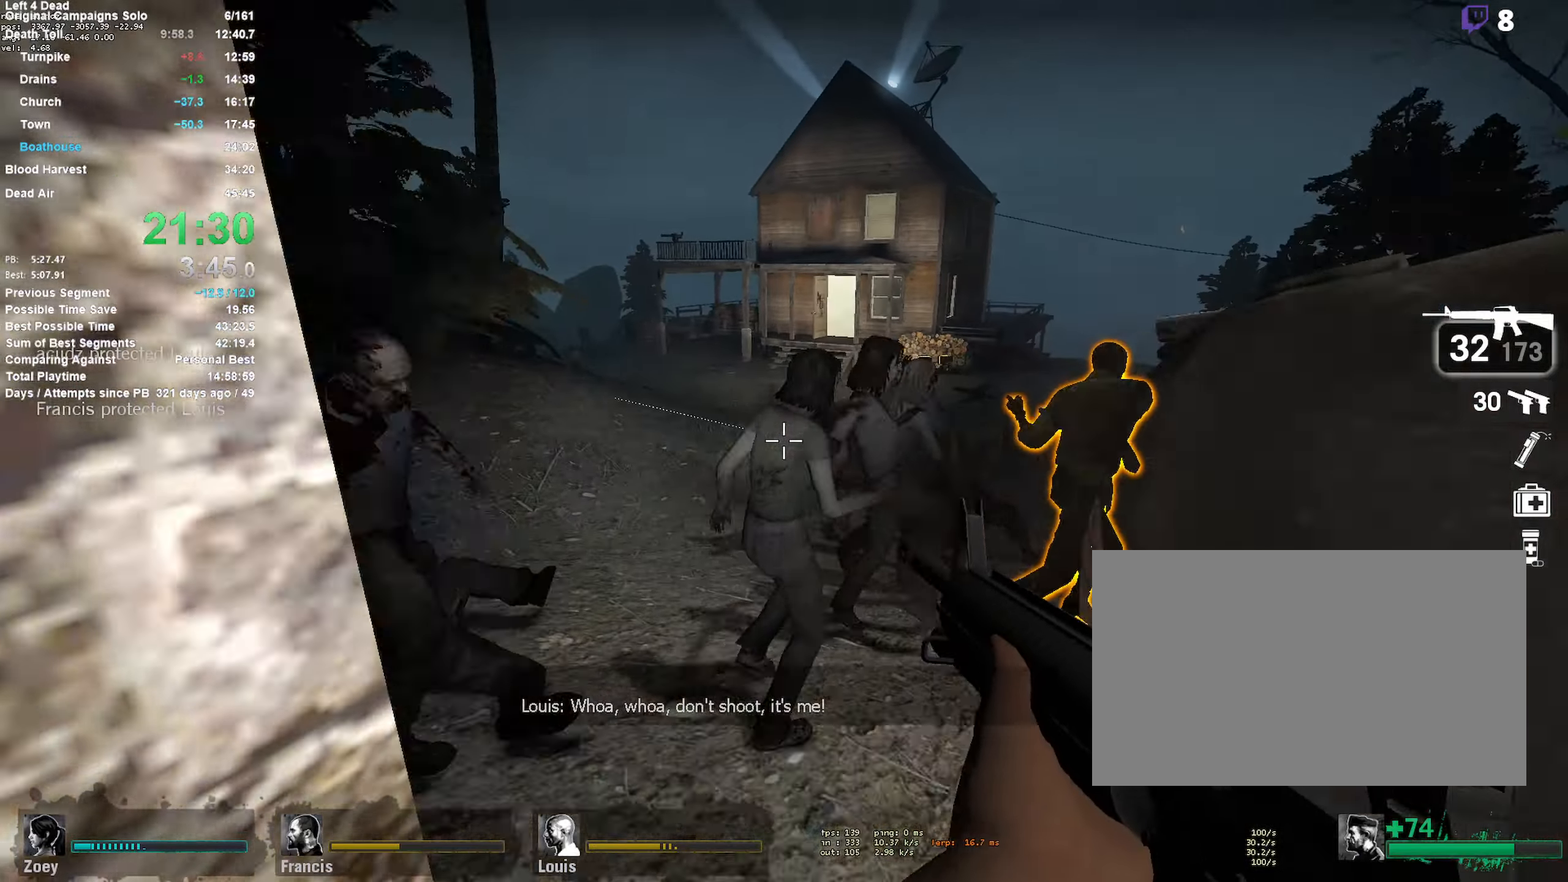
{"keys": ["d", "w"], "mouse": ["left"], "events": [[83, "a", "down"], [167, "a", "up"], [467, "d", "down"], [467, "w", "down"]]}
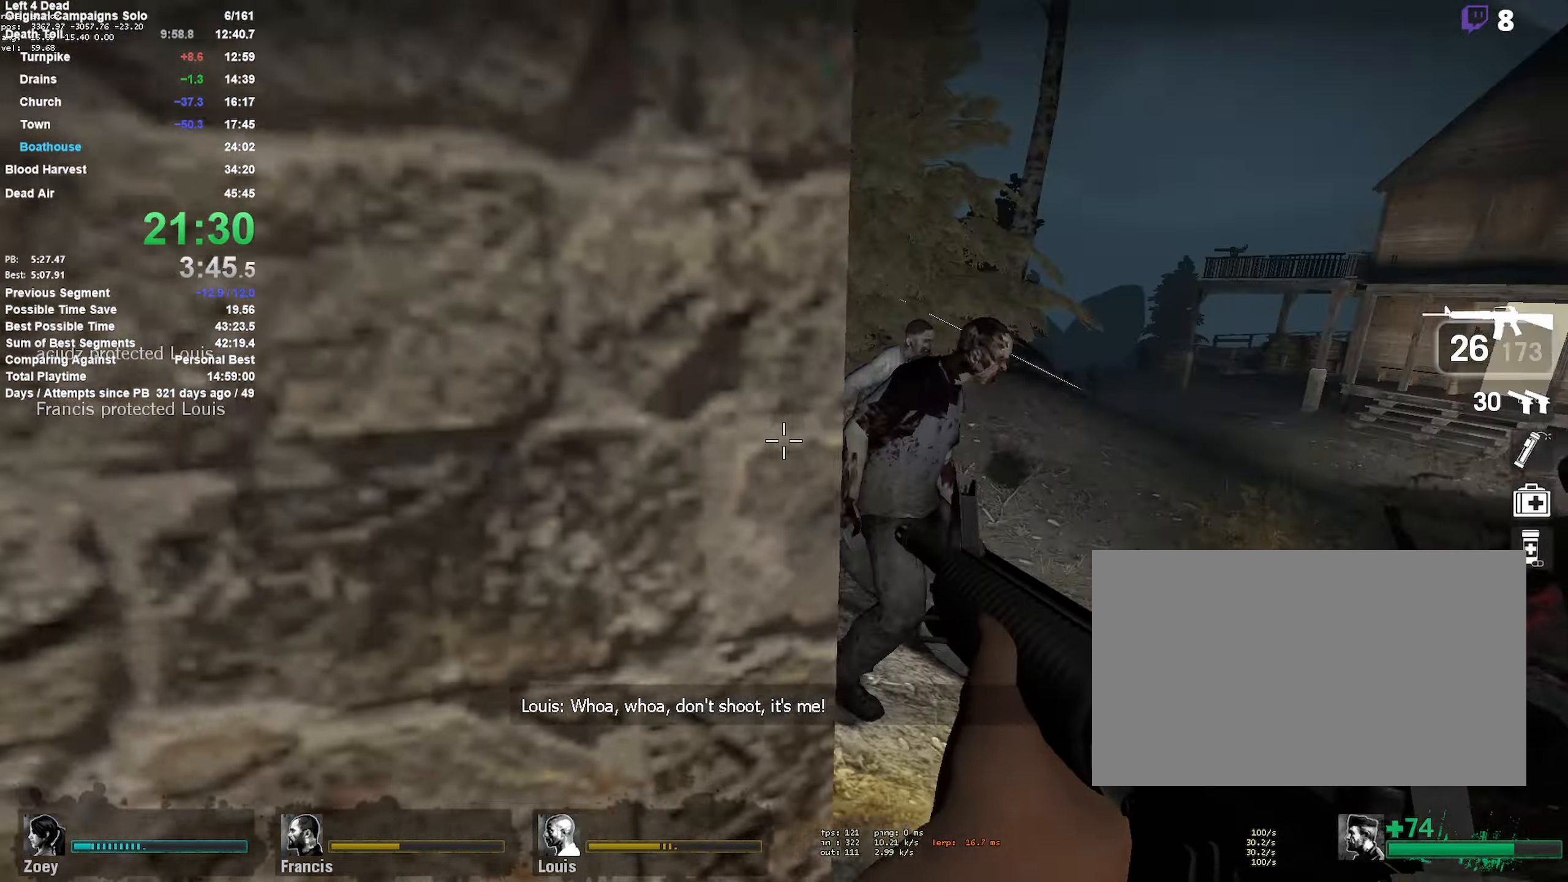
{"keys": [], "mouse": ["left"], "events": [[50, "w", "up"], [100, "a", "down"], [100, "d", "up"], [100, "mouse_left", "up"], [100, "shift", "down"], [150, "mouse_left", "down"], [333, "shift", "up"], [417, "a", "up"]]}
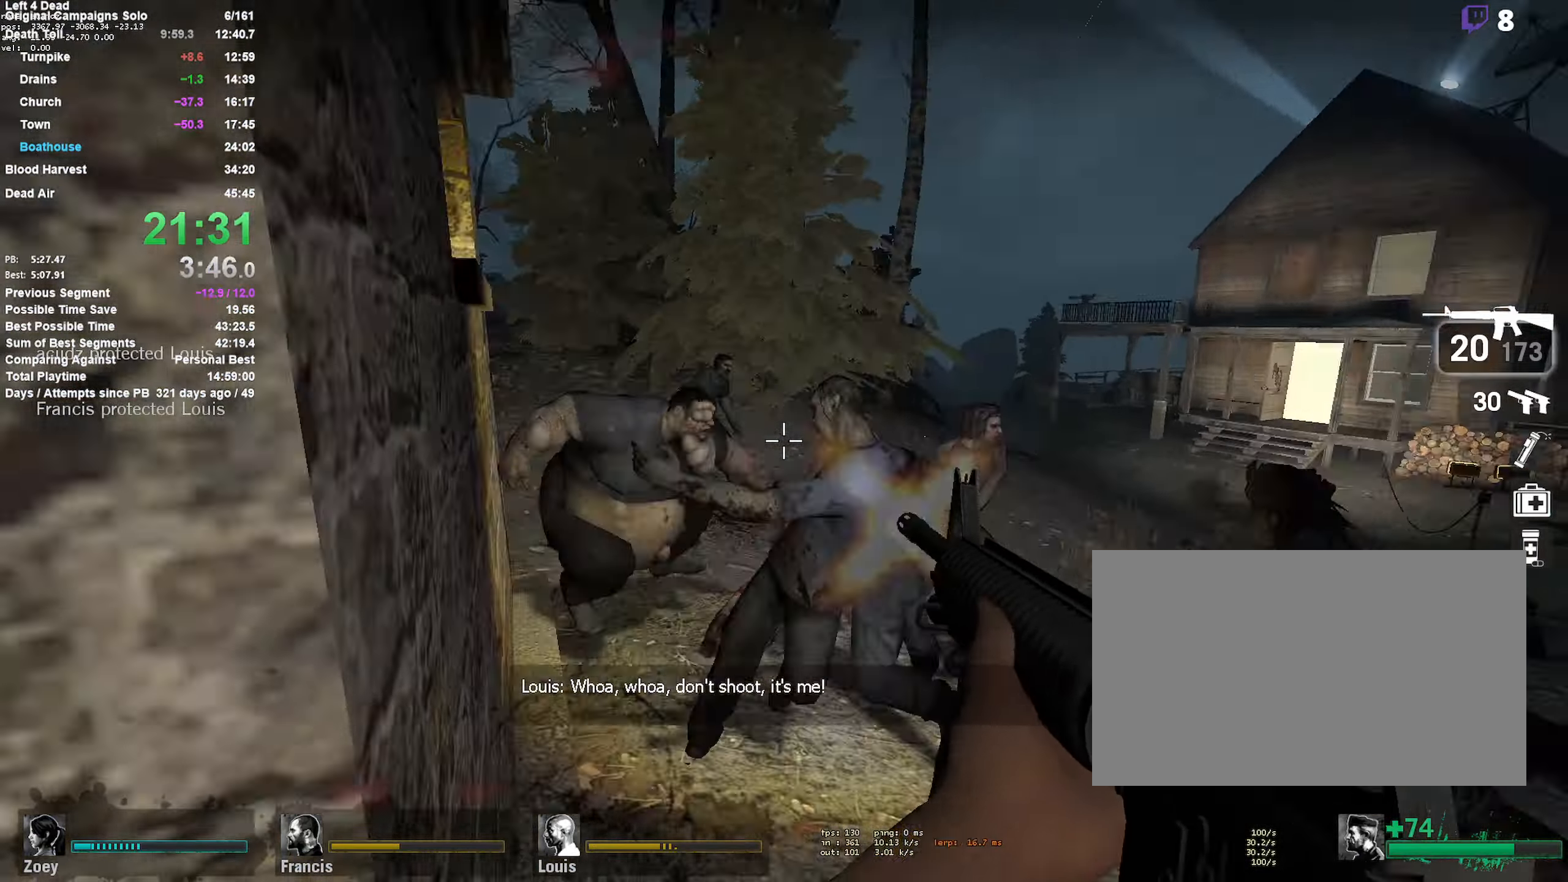
{"keys": ["a"], "mouse": [], "events": [[17, "mouse_left", "up"], [67, "mouse_left", "down"], [200, "a", "down"], [200, "s", "down"], [250, "mouse_left", "up"], [383, "s", "up"]]}
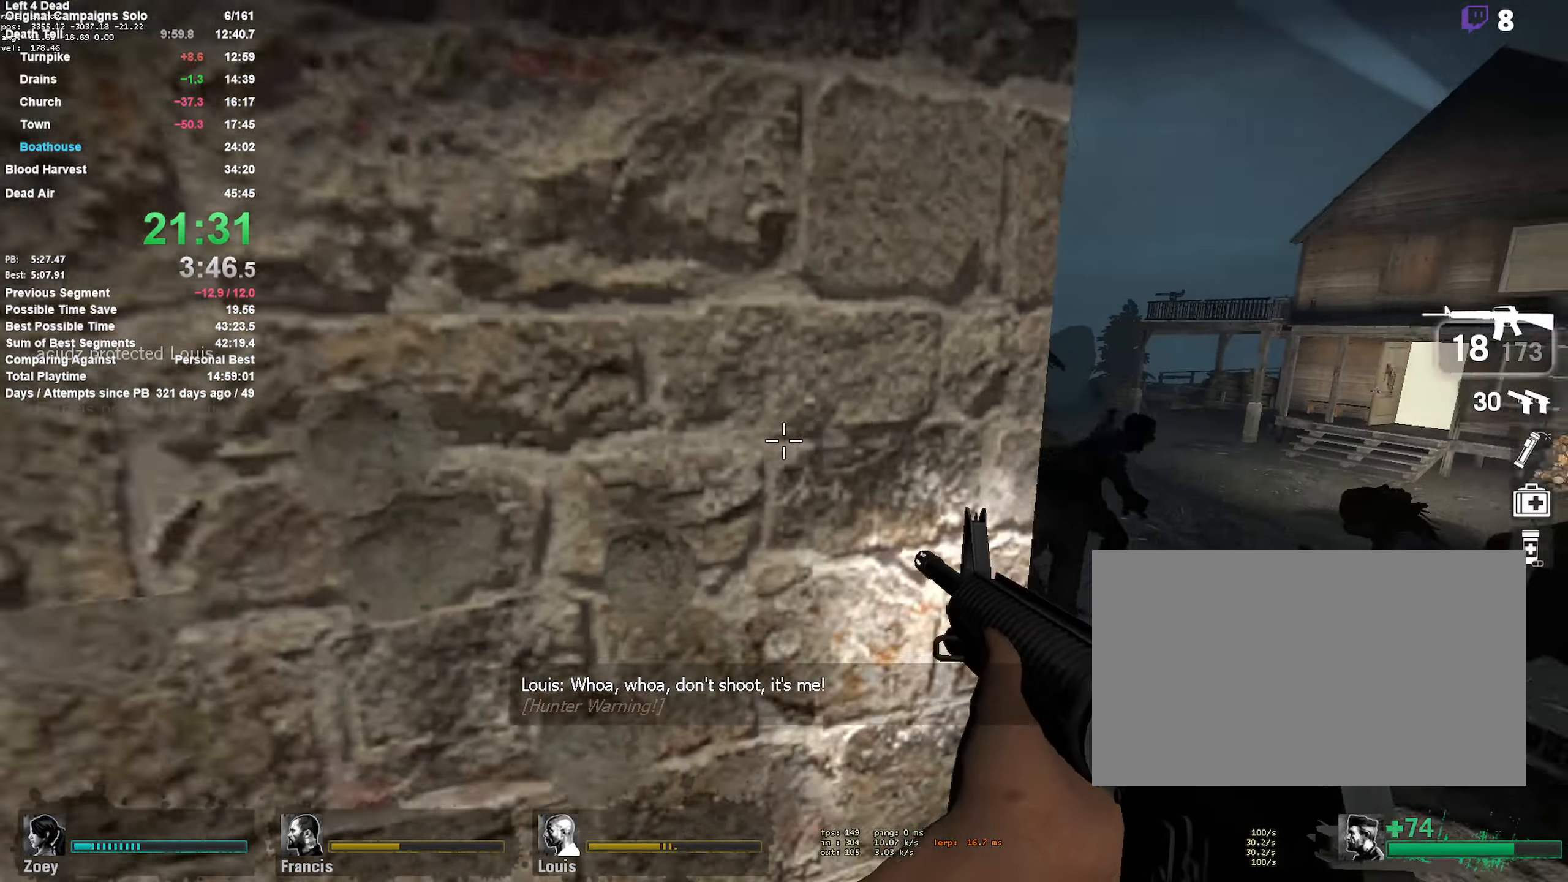
{"keys": ["w"], "mouse": [], "events": [[83, "w", "down"], [133, "a", "up"], [167, "d", "down"], [217, "w", "up"], [367, "w", "down"], [417, "d", "up"]]}
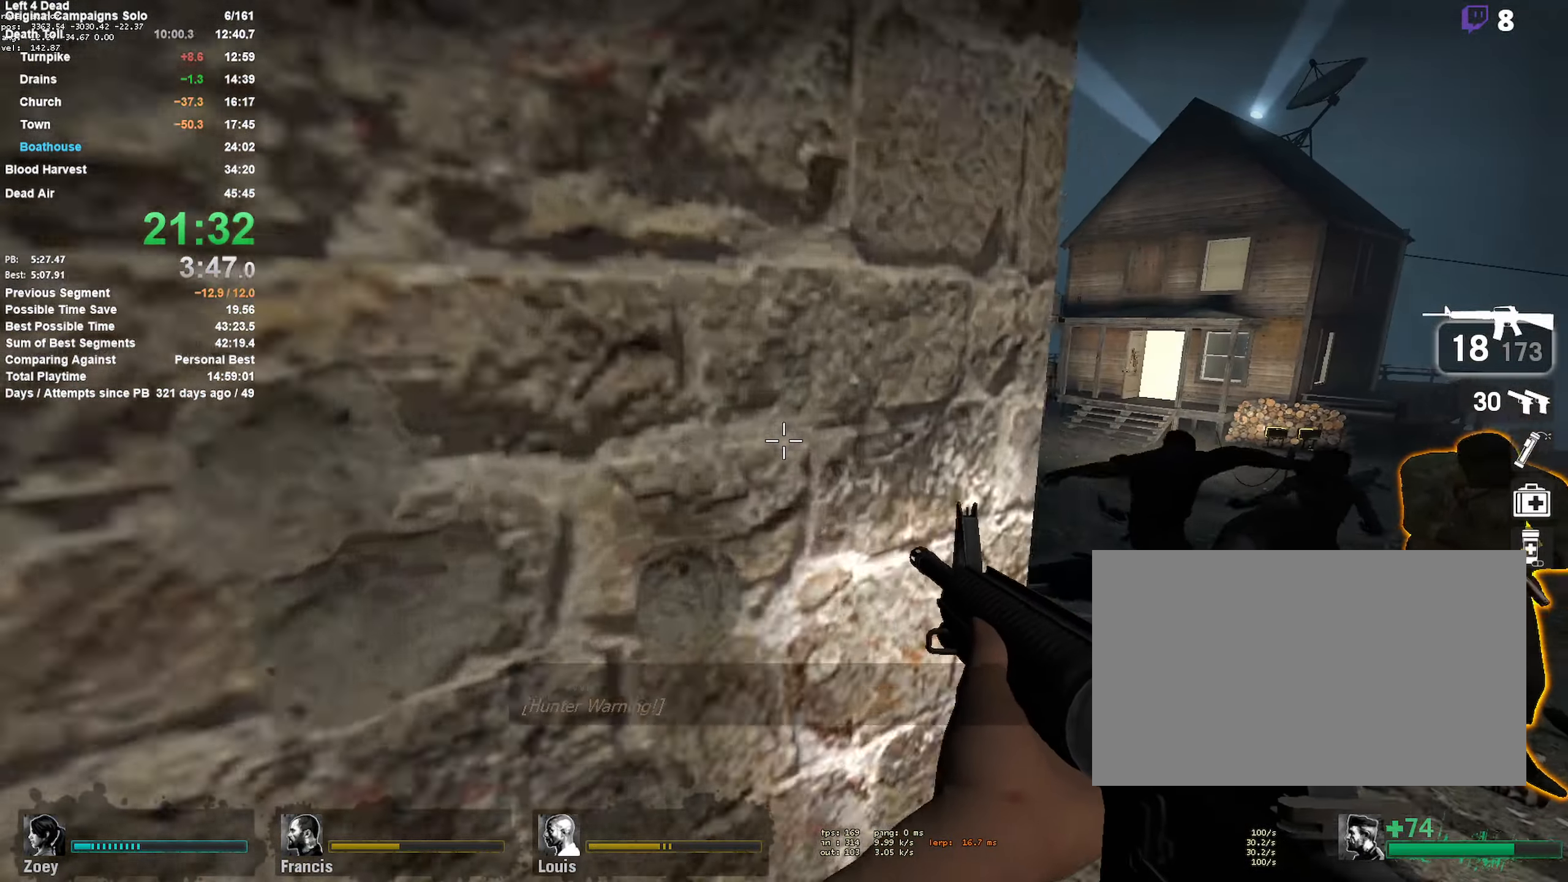
{"keys": ["a"], "mouse": ["right"], "events": [[17, "d", "down"], [233, "d", "up"], [383, "a", "down"], [433, "mouse_right", "down"], [467, "w", "up"]]}
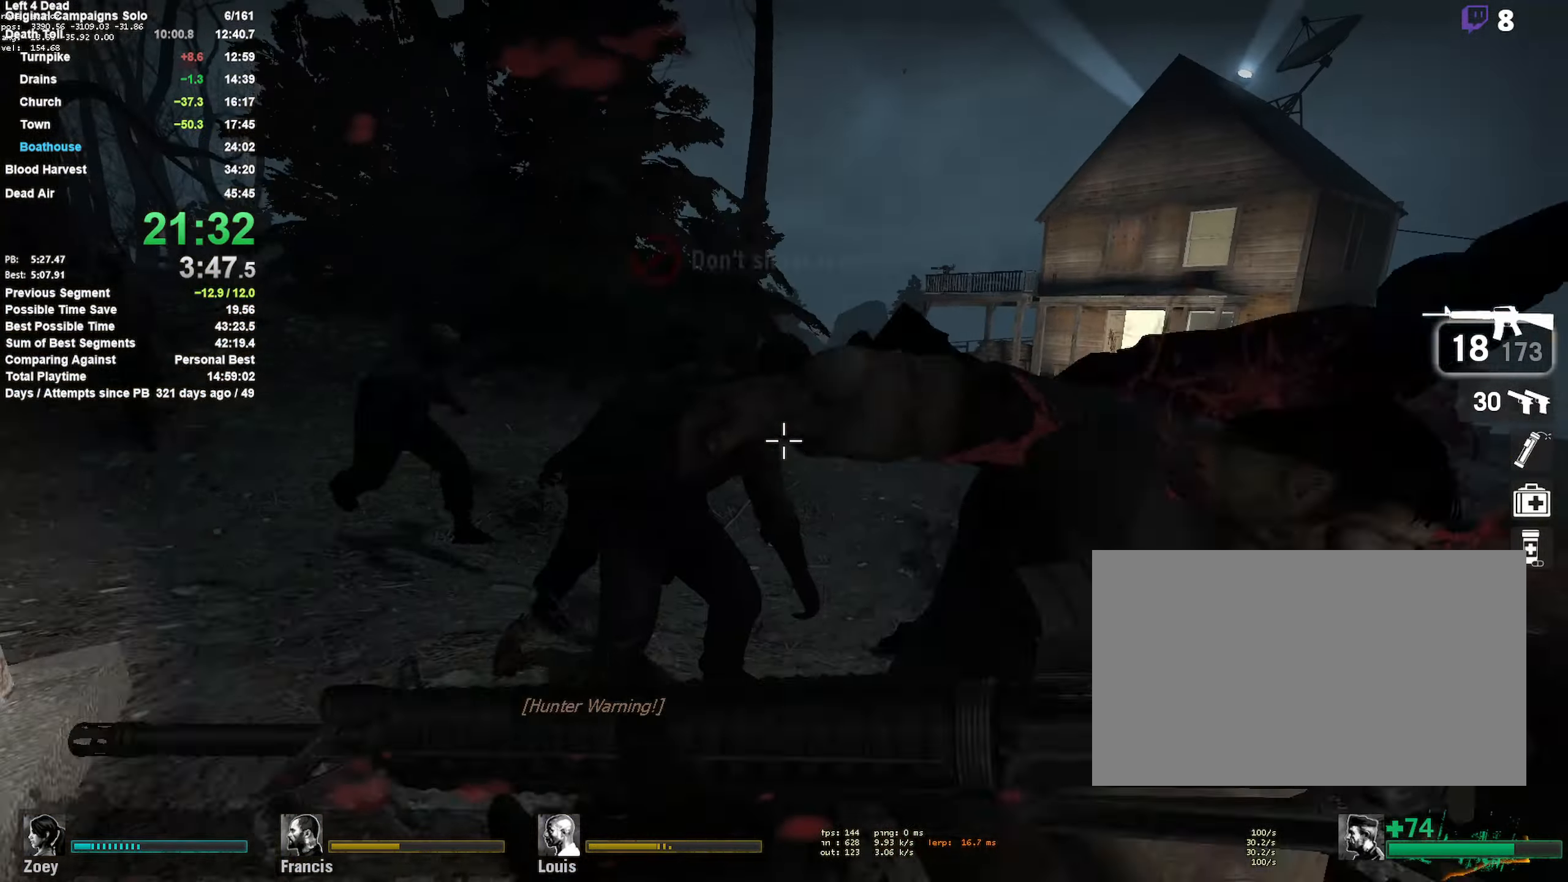
{"keys": ["d", "s"], "mouse": [], "events": [[67, "d", "down"], [67, "s", "down"], [117, "a", "up"], [383, "mouse_right", "up"]]}
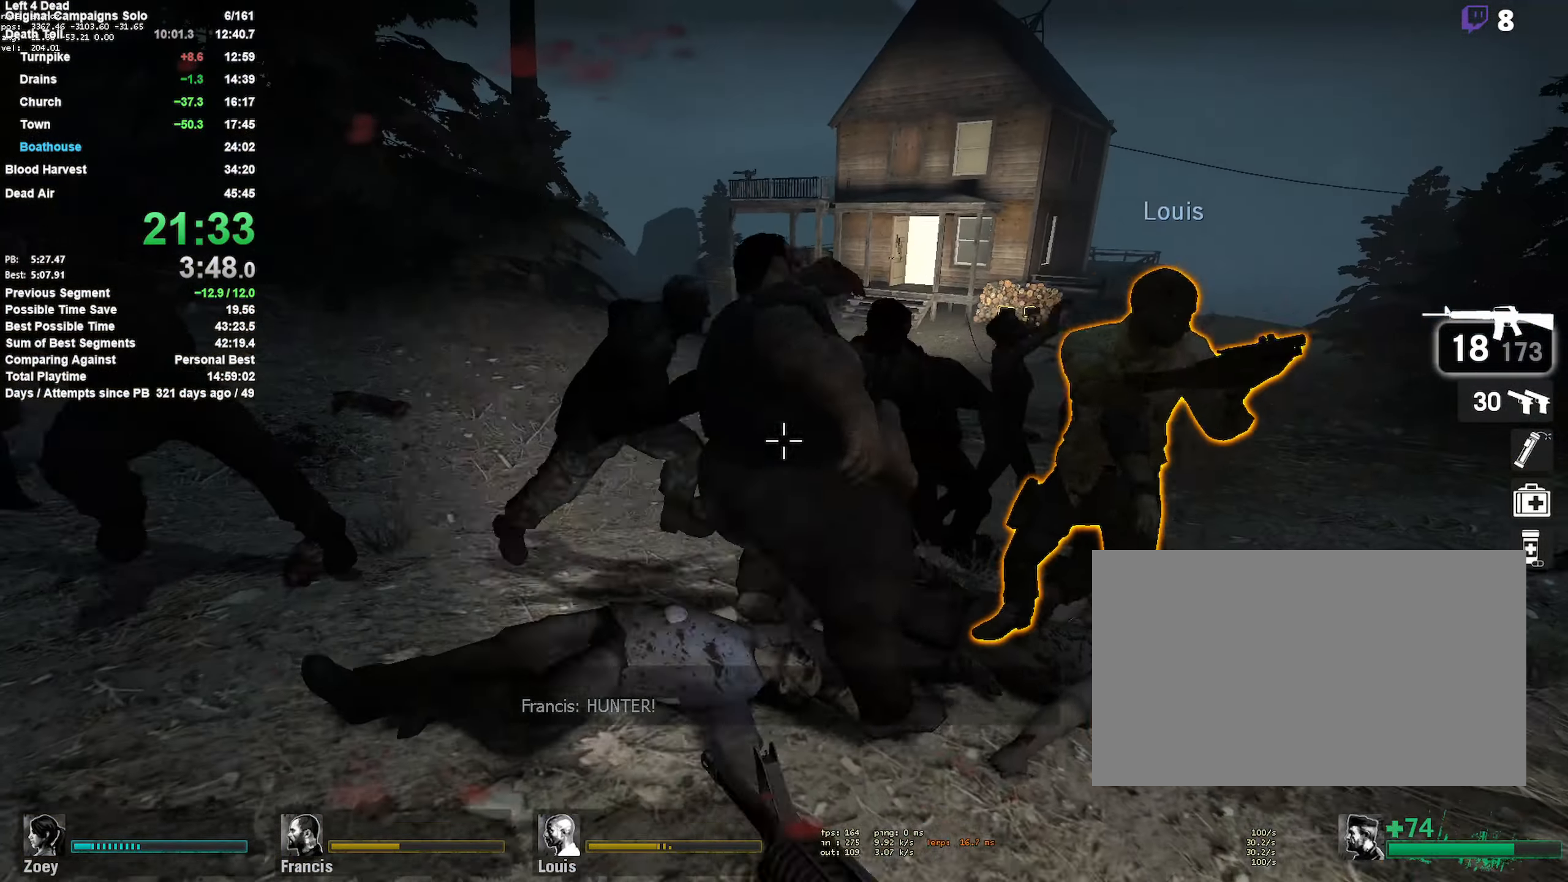
{"keys": ["a", "s"], "mouse": [], "events": [[83, "d", "up"], [183, "a", "down"]]}
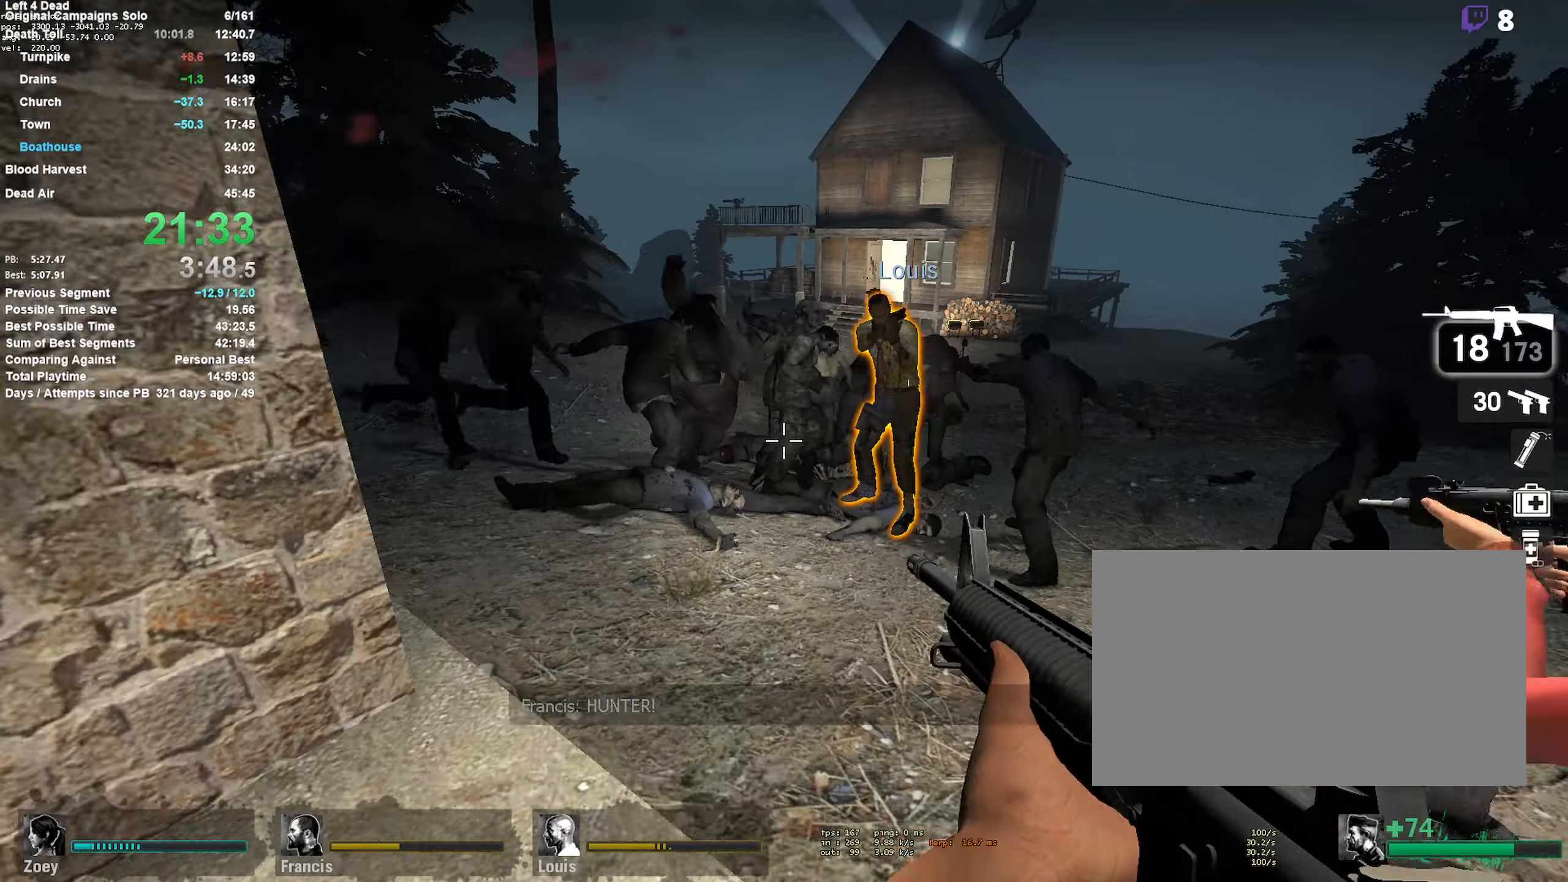
{"keys": ["w"], "mouse": ["left"], "events": [[100, "a", "up"], [150, "d", "down"], [150, "s", "up"], [234, "d", "up"], [284, "a", "down"], [334, "a", "up"], [334, "w", "down"], [417, "mouse_left", "down"]]}
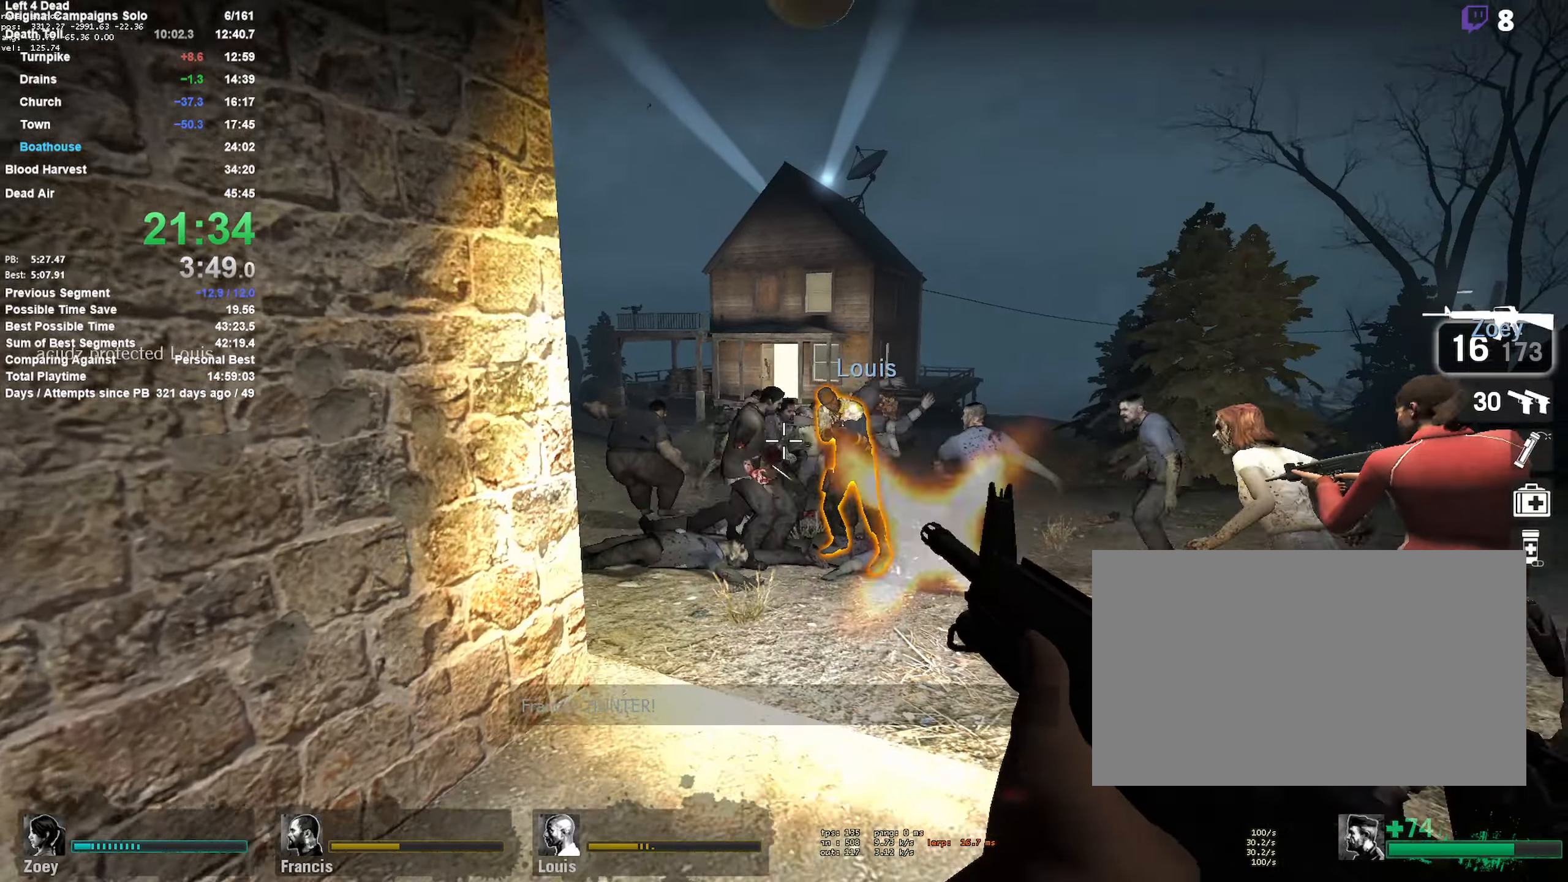
{"keys": ["shift"], "mouse": ["left"], "events": [[17, "a", "down"], [150, "a", "up"], [150, "d", "down"], [150, "shift", "down"], [150, "w", "up"], [300, "a", "down"], [300, "d", "up"], [484, "a", "up"]]}
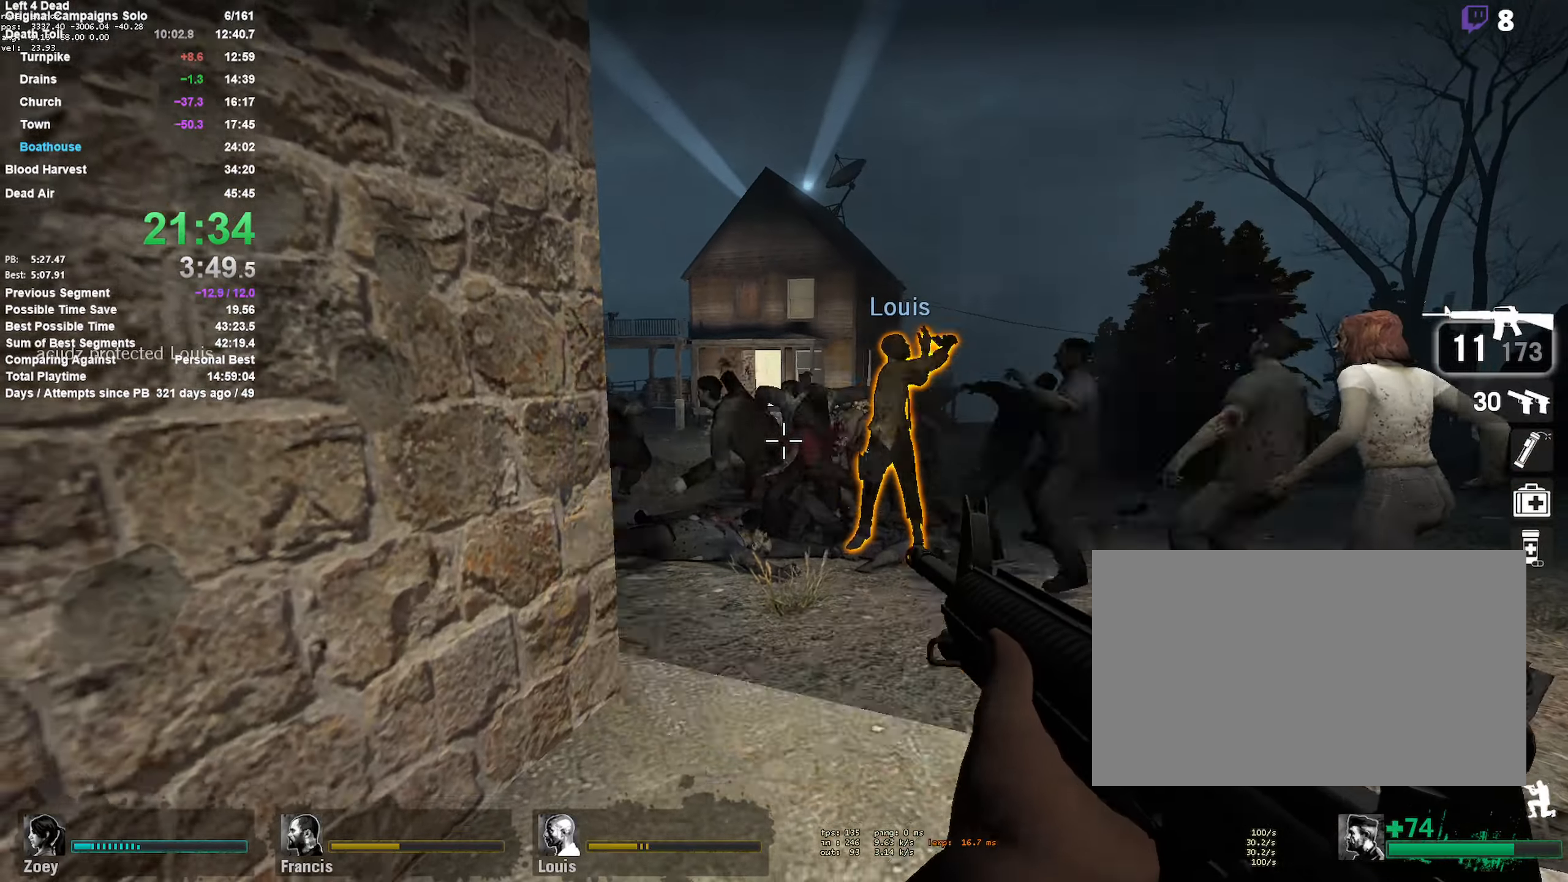
{"keys": ["w"], "mouse": ["left"], "events": [[34, "d", "down"], [34, "w", "down"], [84, "shift", "up"], [267, "d", "up"], [367, "w", "up"], [400, "w", "down"]]}
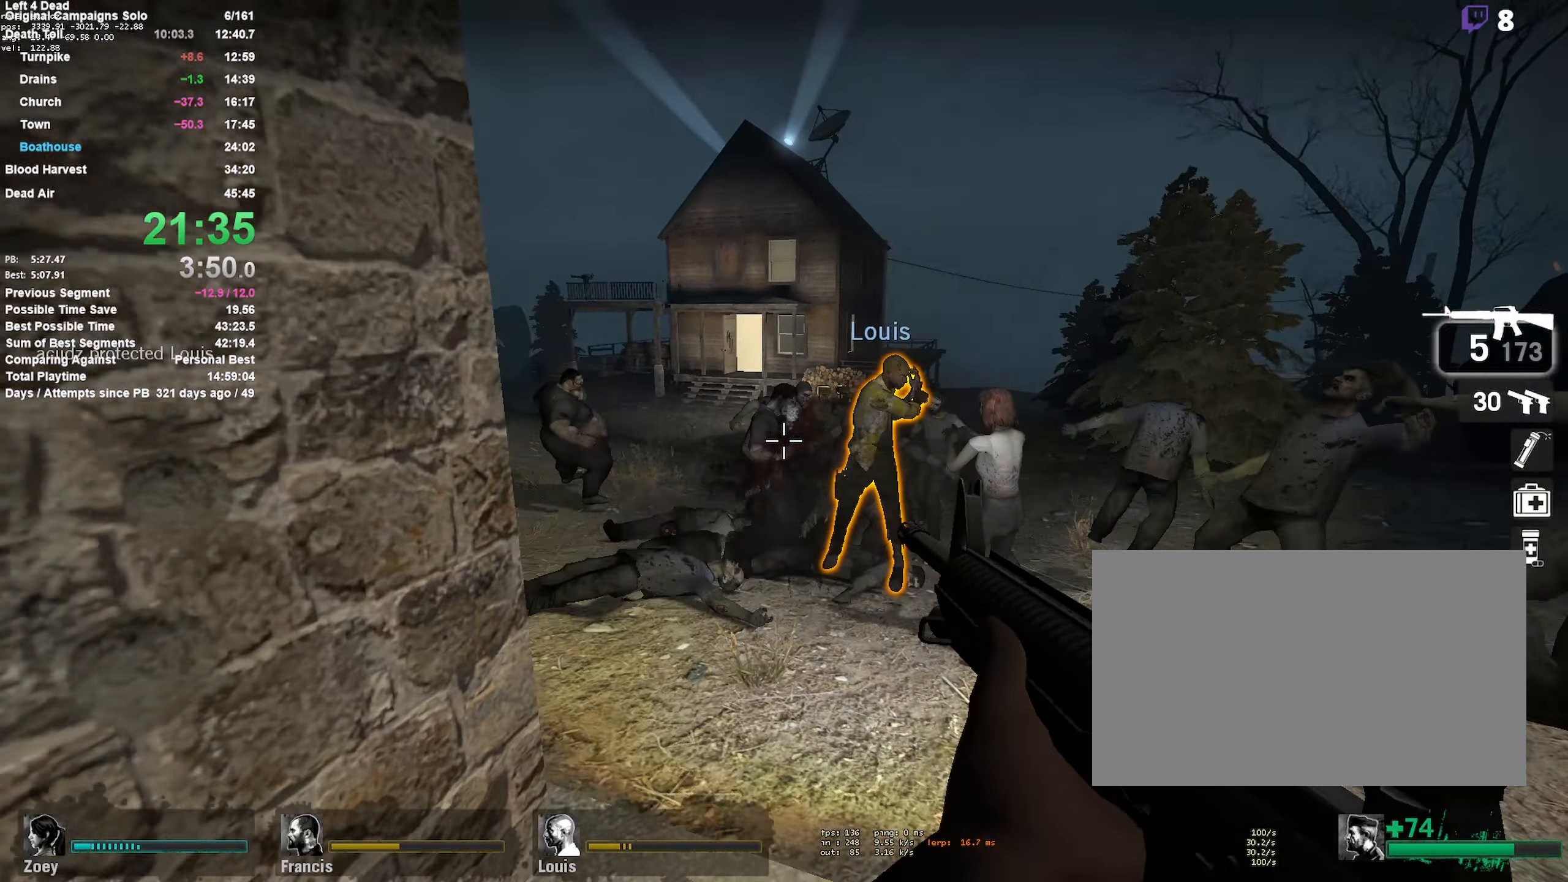
{"keys": ["a", "w"], "mouse": [], "events": [[100, "d", "down"], [234, "d", "up"], [334, "a", "down"], [334, "mouse_left", "up"]]}